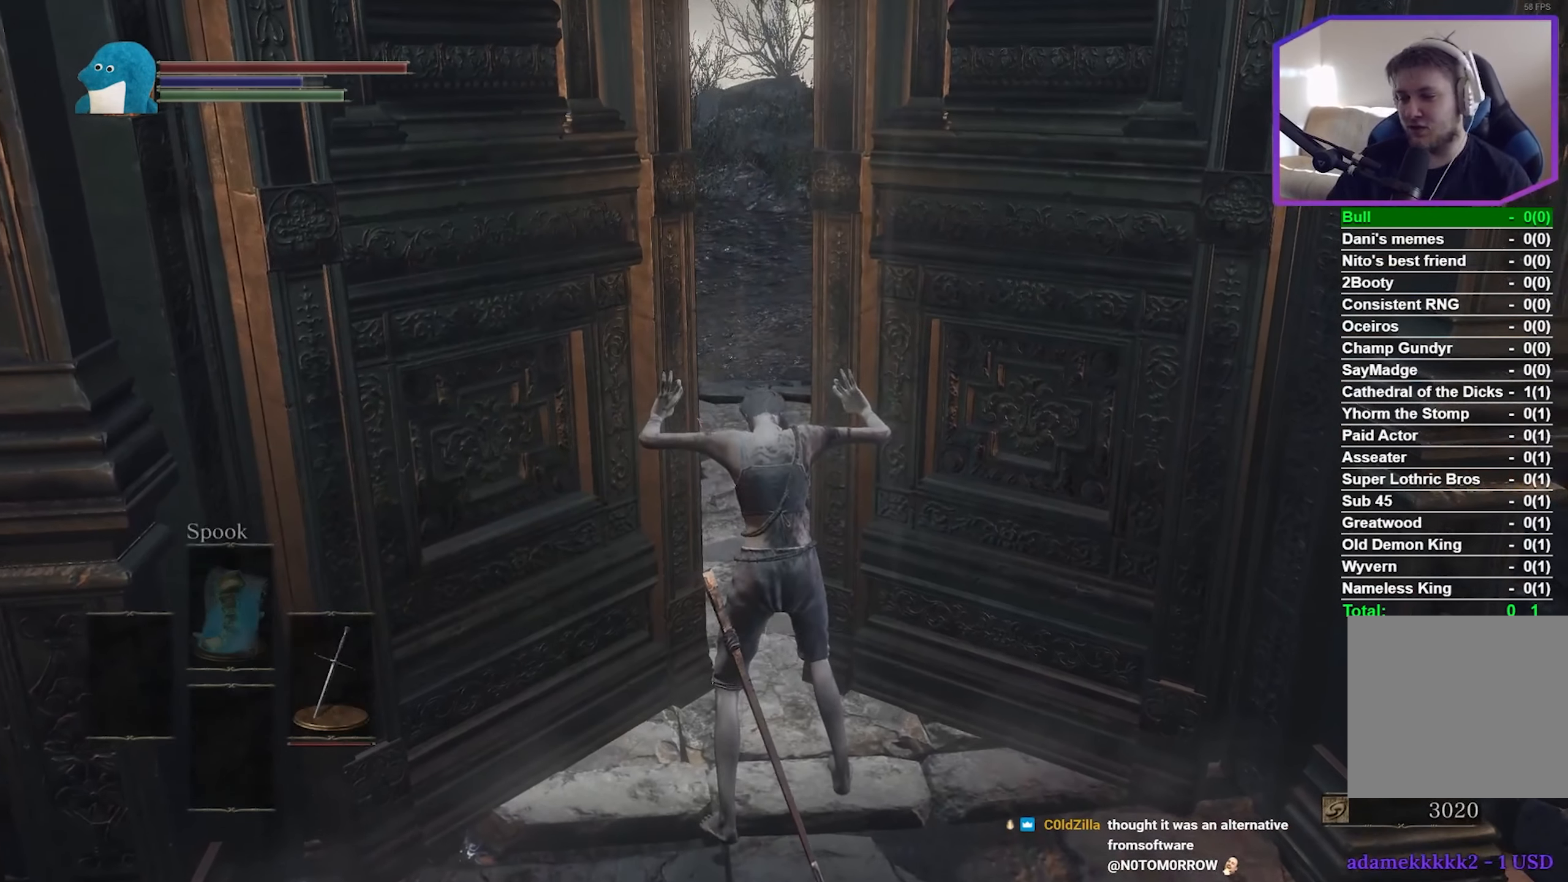
Gameplay with a controller (Xbox layout); each line is a JSON object with the inputs held at the frame after it. "events" lists button and stick changes between this image and that frame as [ms after this image, input, new state], when the widget could be followed in between.
{"buttons": ["B"], "left_stick": "up", "right_stick": "right", "events": [[184, "B", "down"], [234, "right_stick", "down-right"], [384, "right_stick", "right"]]}
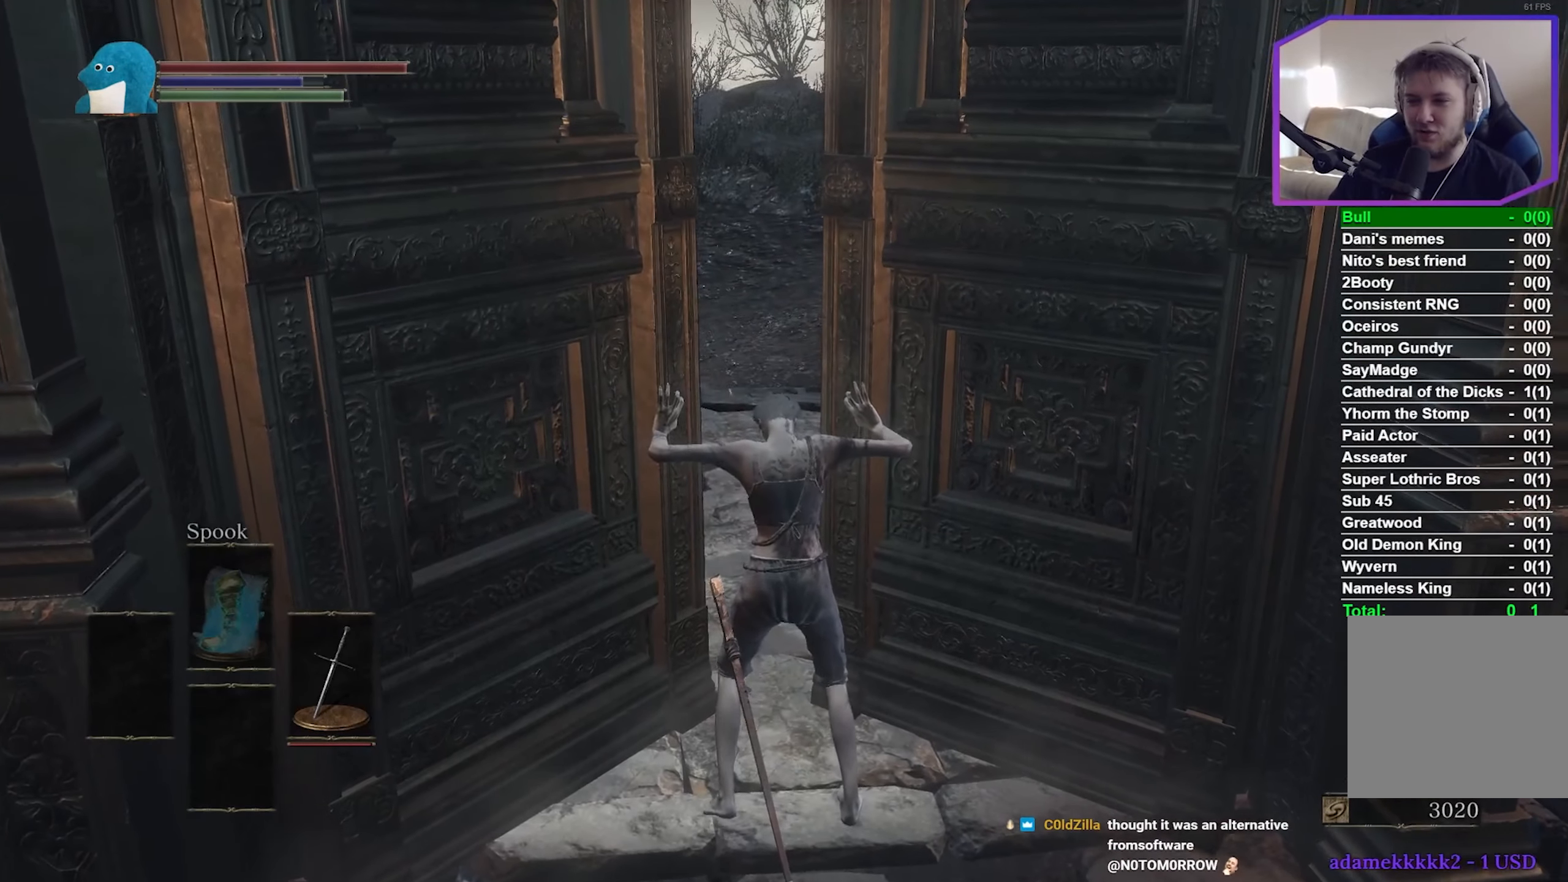
{"buttons": ["B"], "left_stick": "up", "right_stick": "right", "events": []}
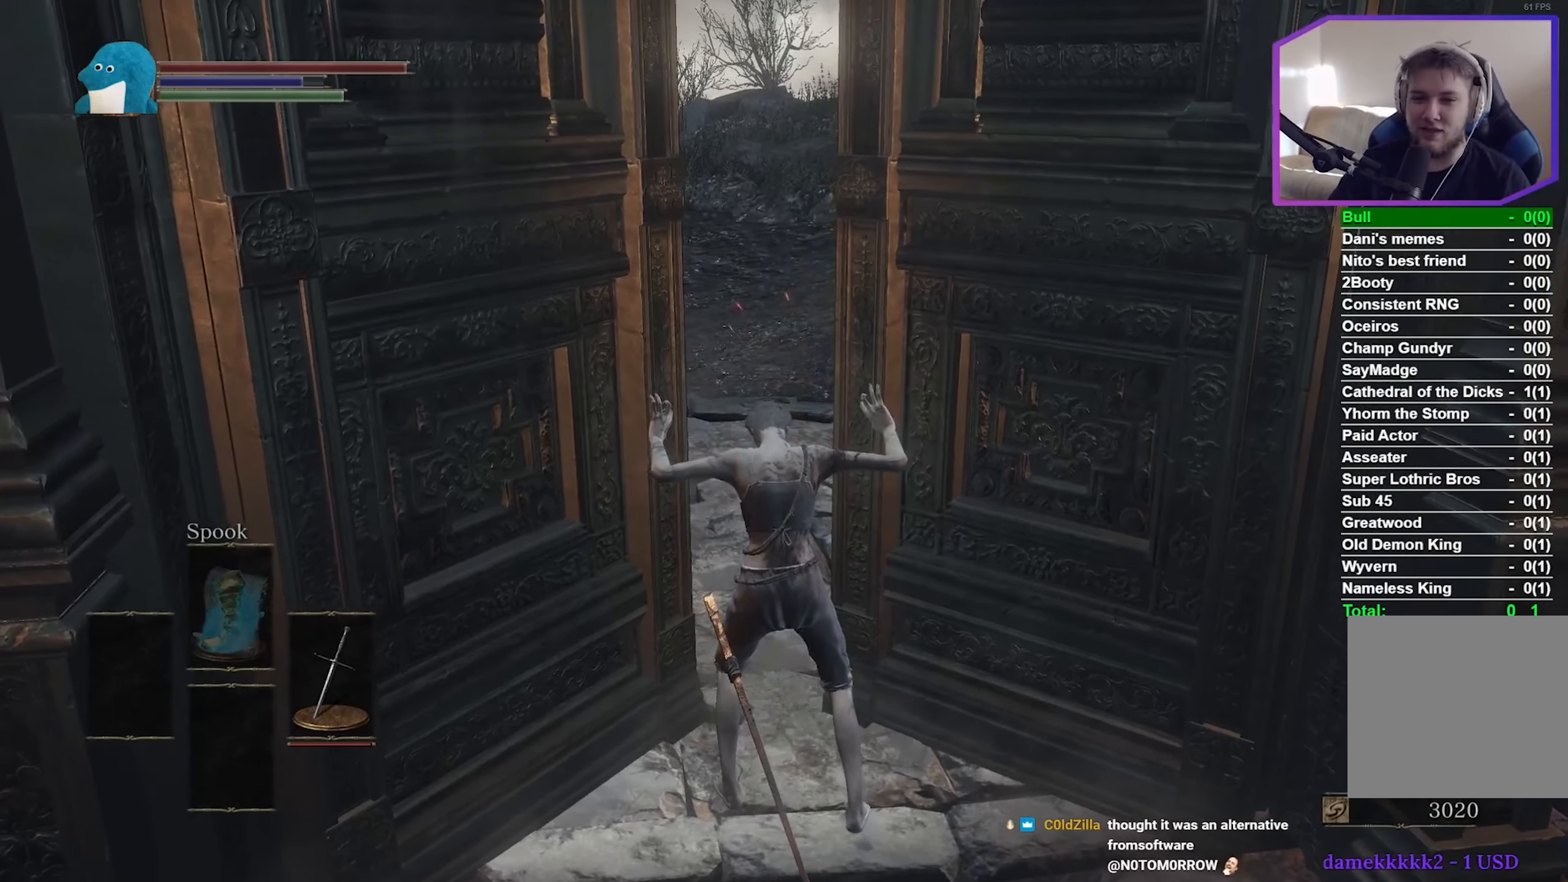
{"buttons": ["B"], "left_stick": "up", "right_stick": "up-right", "events": [[200, "right_stick", "up-right"]]}
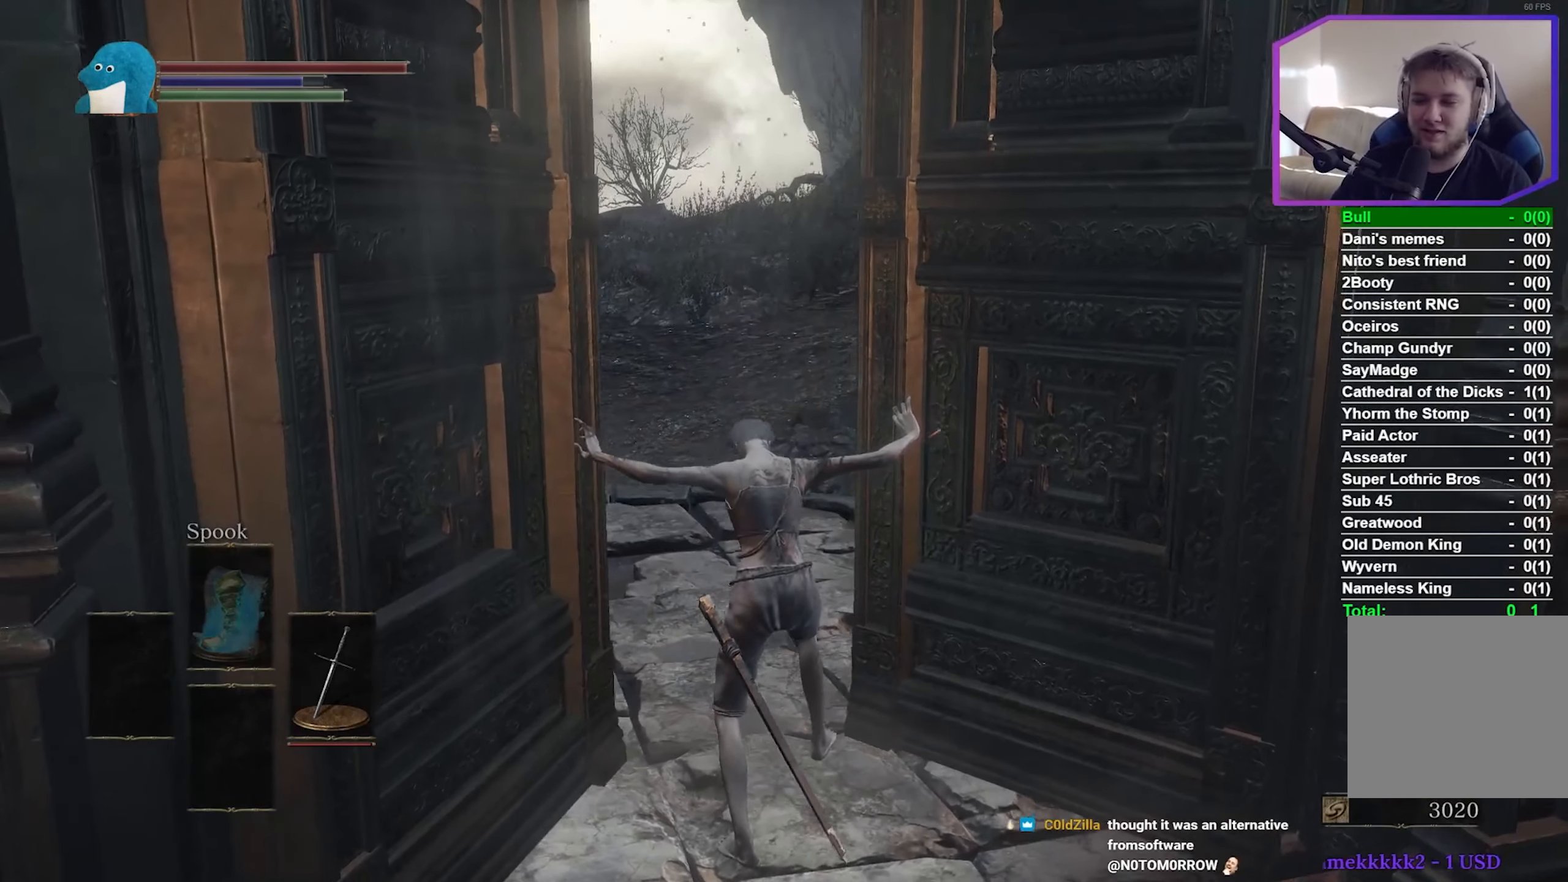
{"buttons": ["B"], "left_stick": "up", "right_stick": "up-right", "events": []}
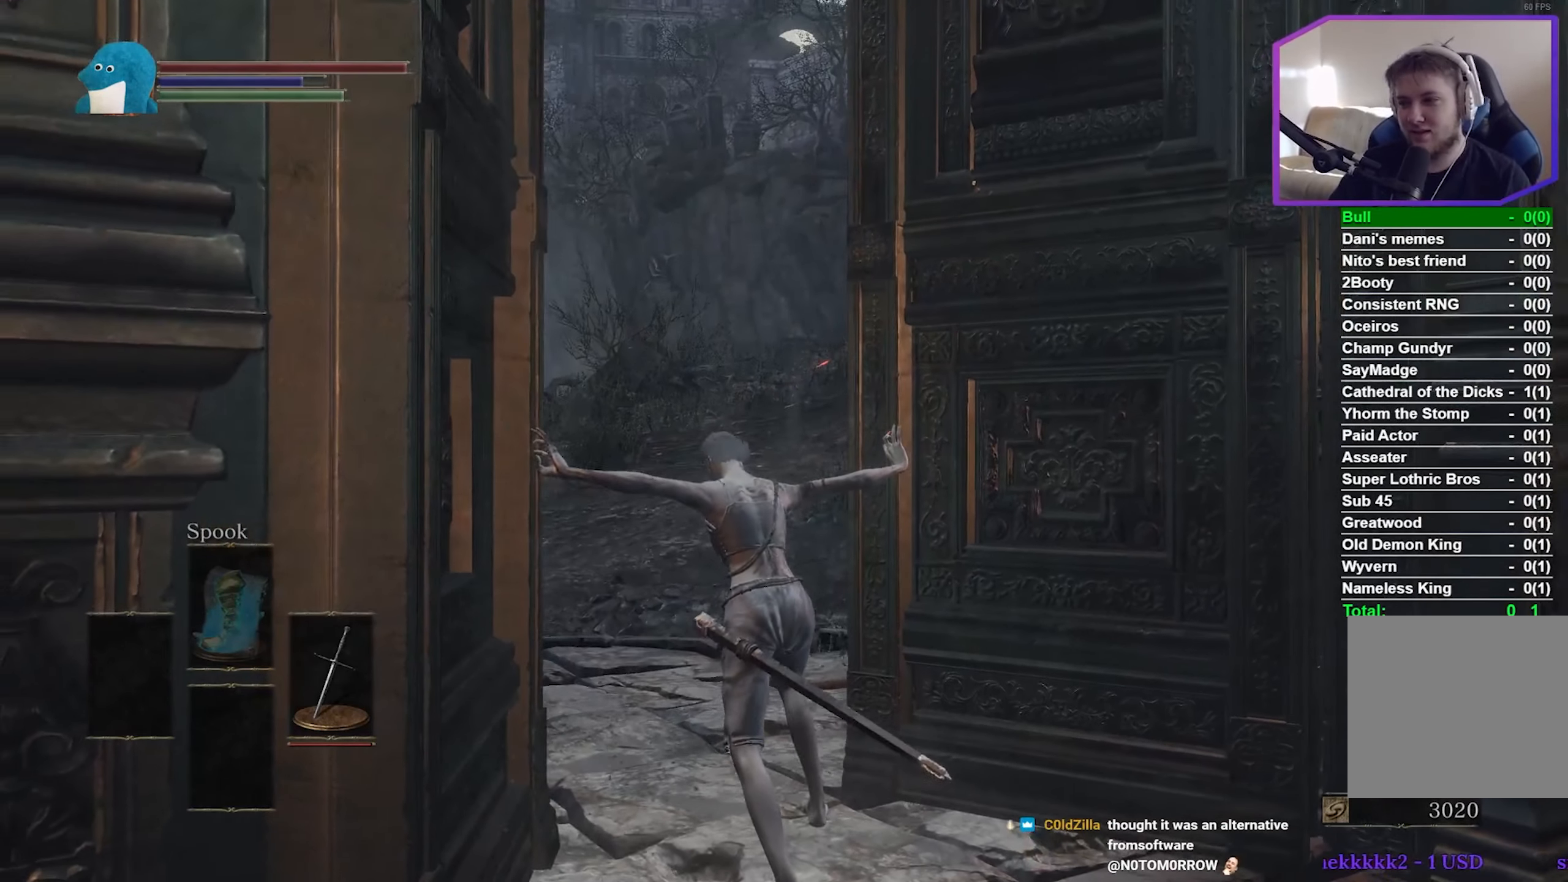
{"buttons": ["B"], "left_stick": "up", "right_stick": "right", "events": [[500, "right_stick", "right"]]}
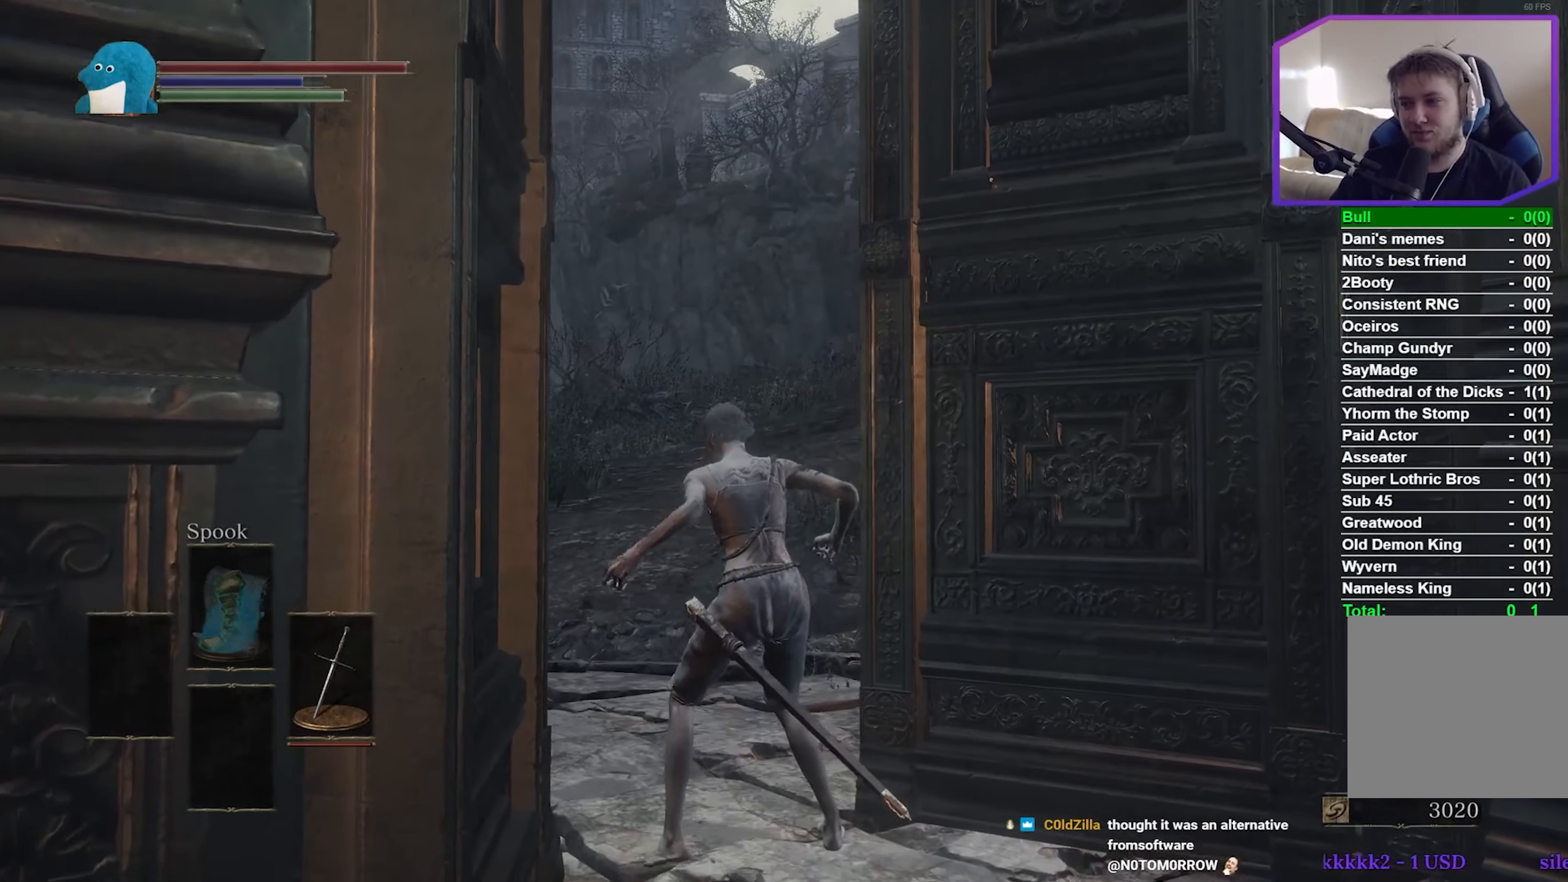
{"buttons": ["B"], "left_stick": "up", "right_stick": "right", "events": []}
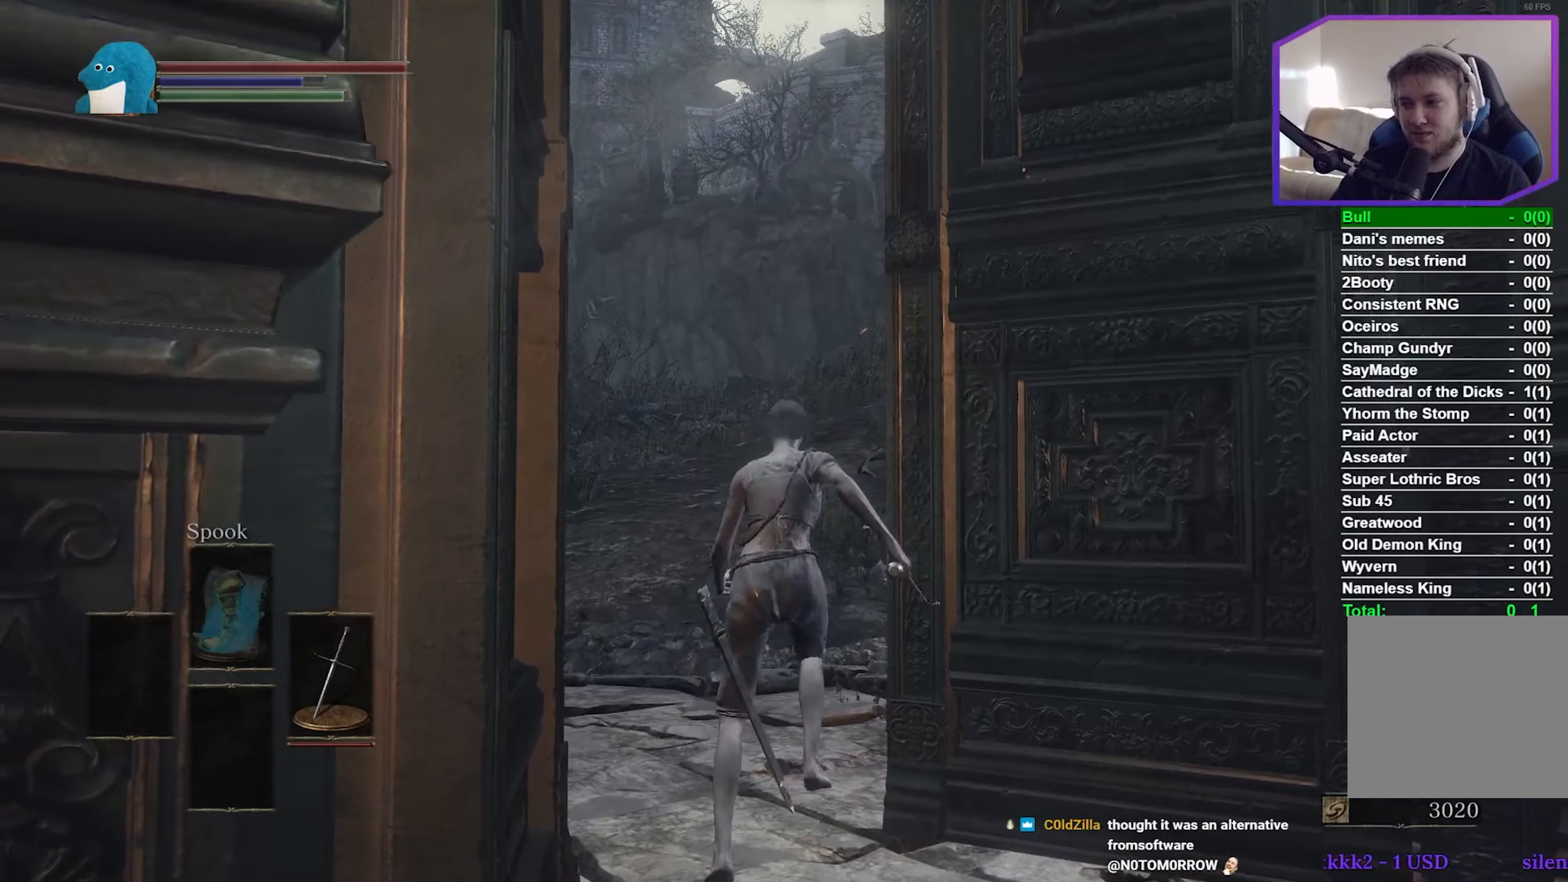
{"buttons": ["B"], "left_stick": "up", "right_stick": "right", "events": [[16, "right_stick", "down-right"], [283, "right_stick", "right"]]}
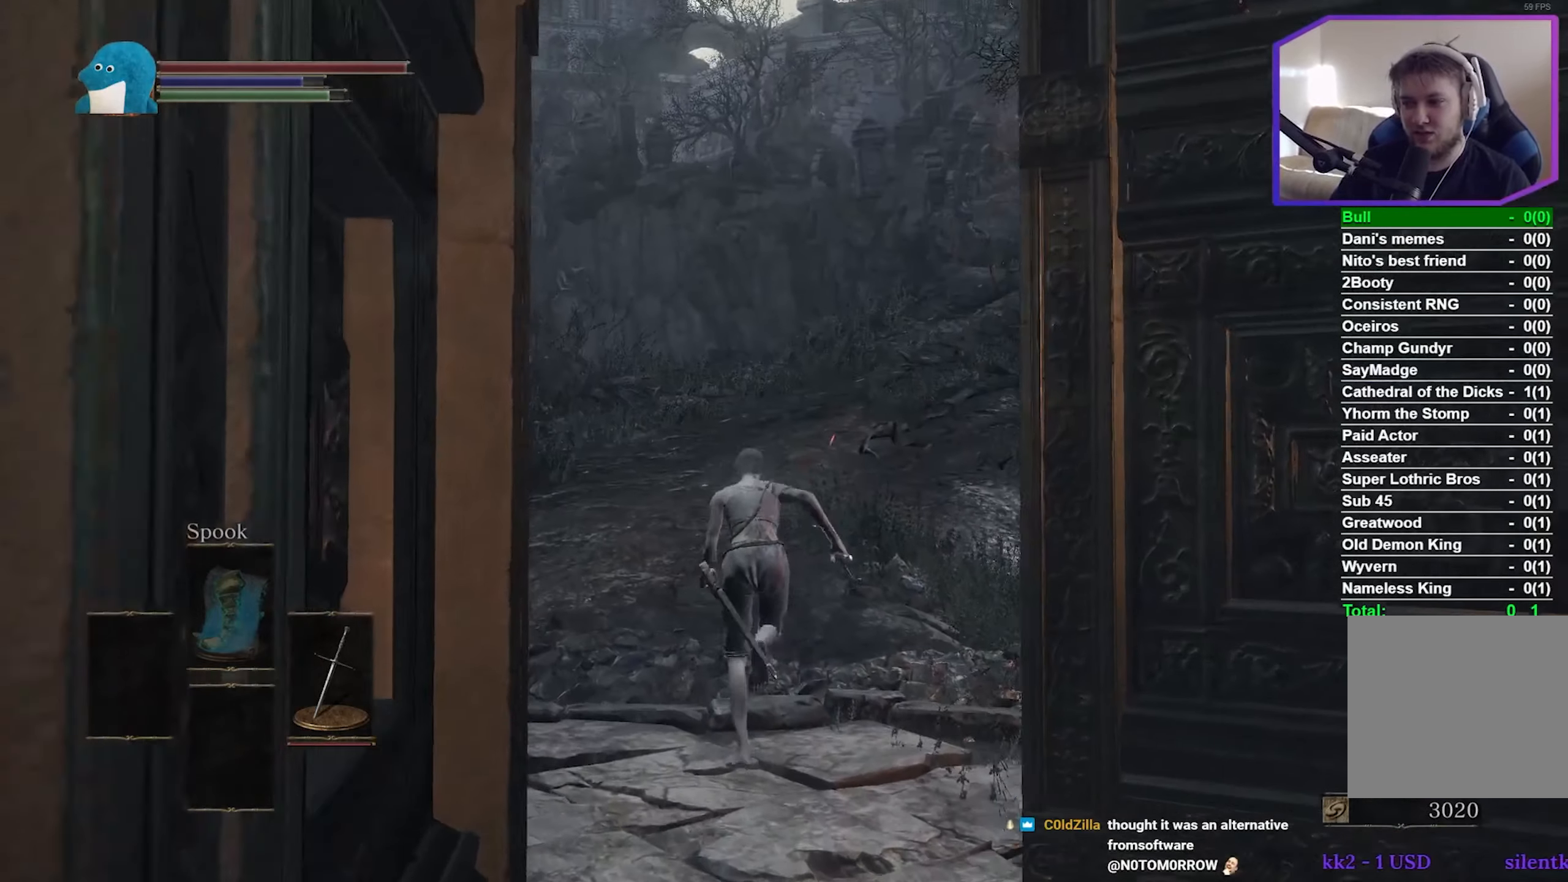
{"buttons": ["B"], "left_stick": "up", "right_stick": "down-right", "events": [[400, "right_stick", "down-right"]]}
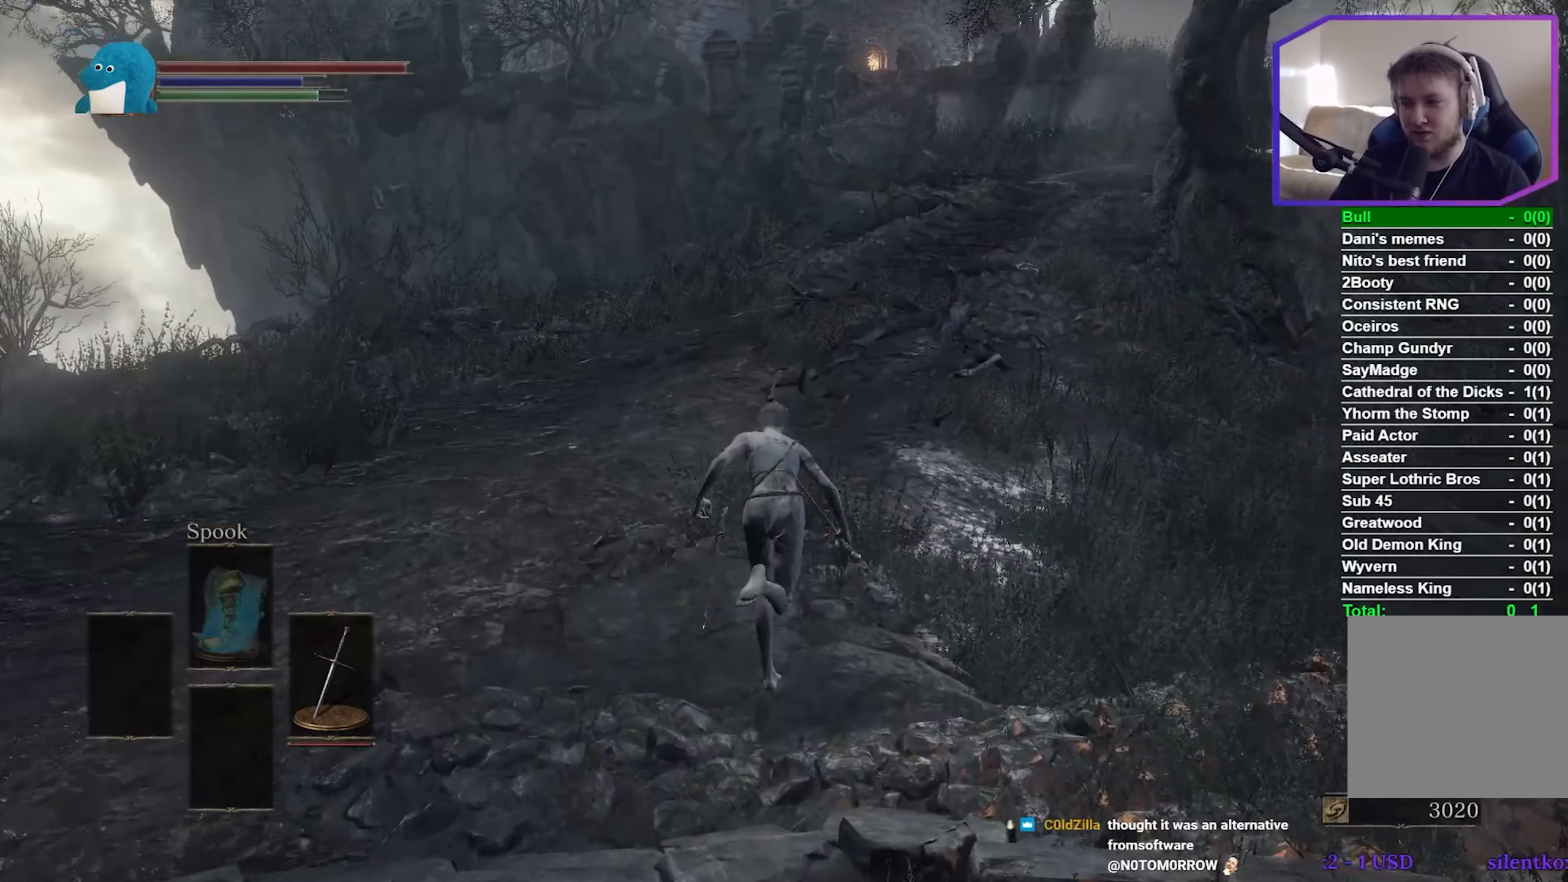
{"buttons": ["B"], "left_stick": "up", "right_stick": "center", "events": [[316, "right_stick", "center"]]}
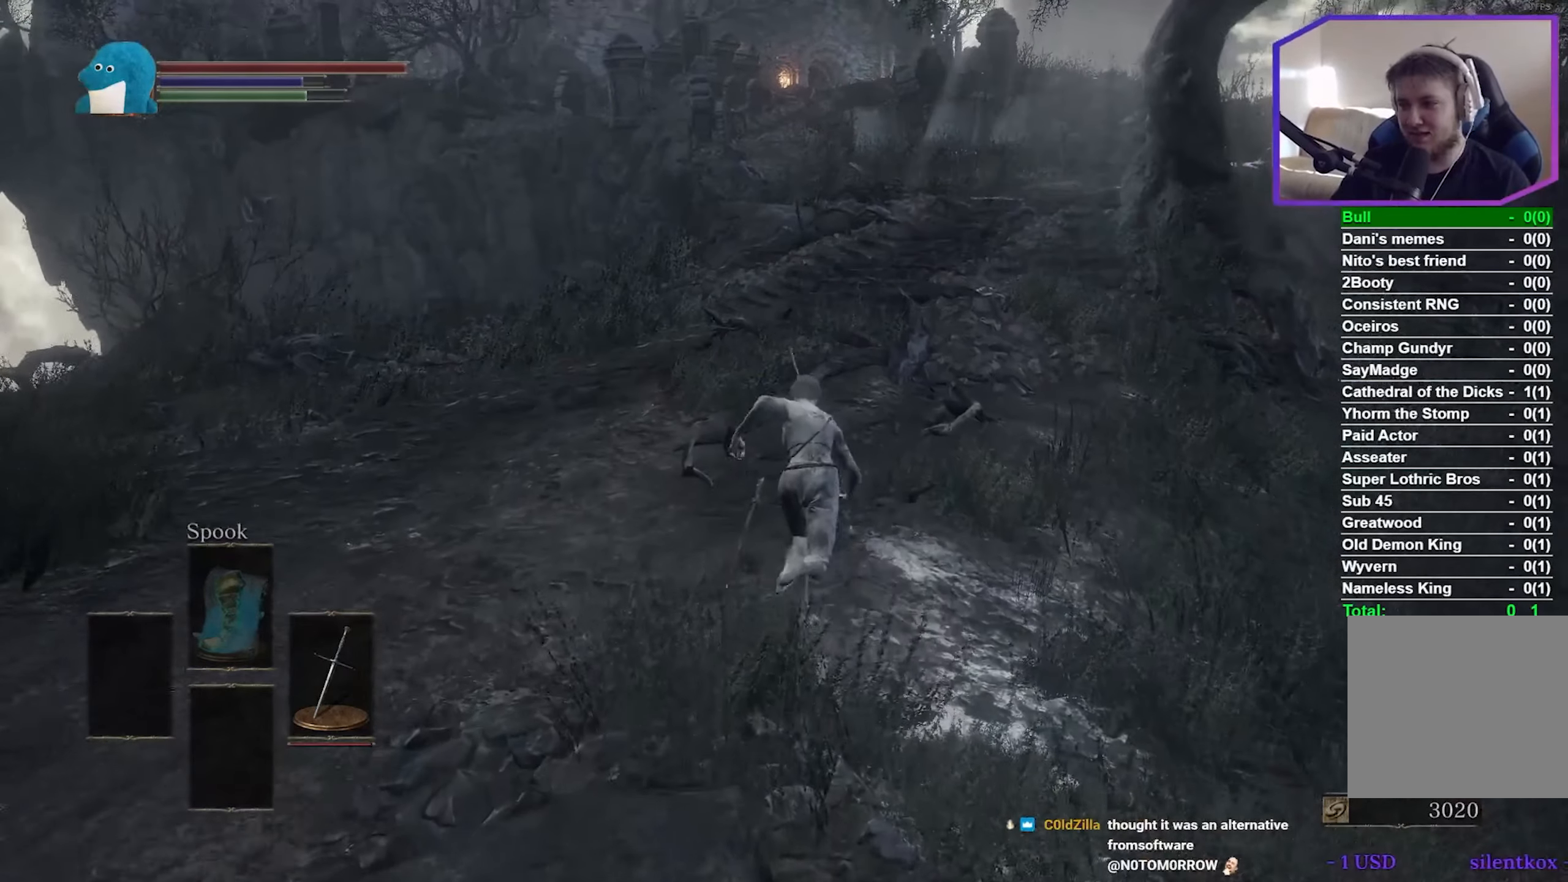
{"buttons": ["B"], "left_stick": "up", "right_stick": "center", "events": [[300, "DPAD_LEFT", "down"], [383, "DPAD_LEFT", "up"]]}
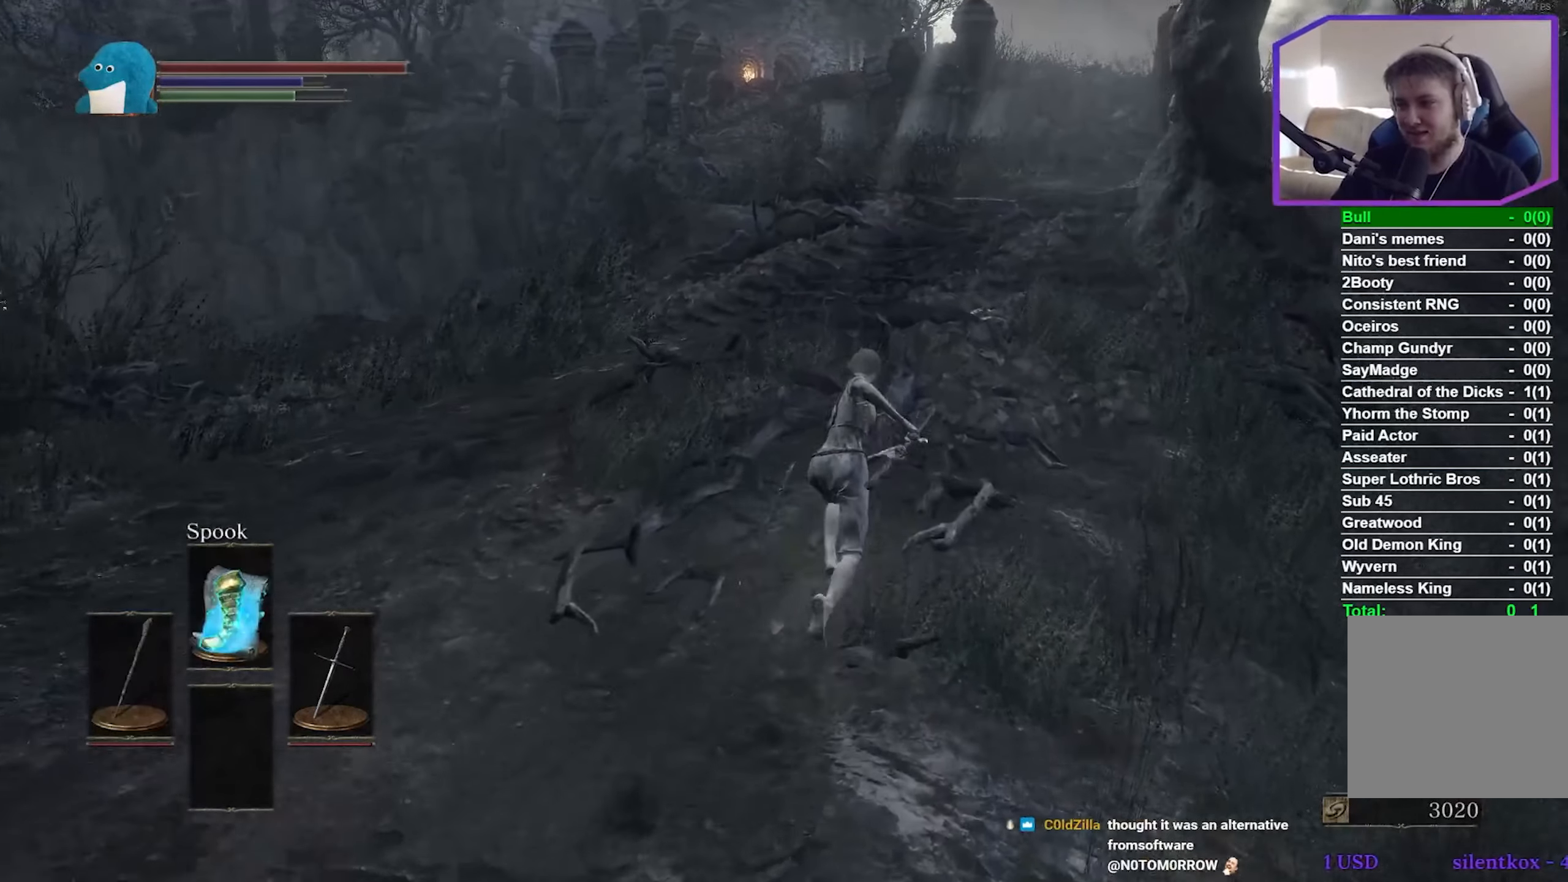
{"buttons": ["B"], "left_stick": "up", "right_stick": "down", "events": [[316, "right_stick", "down"]]}
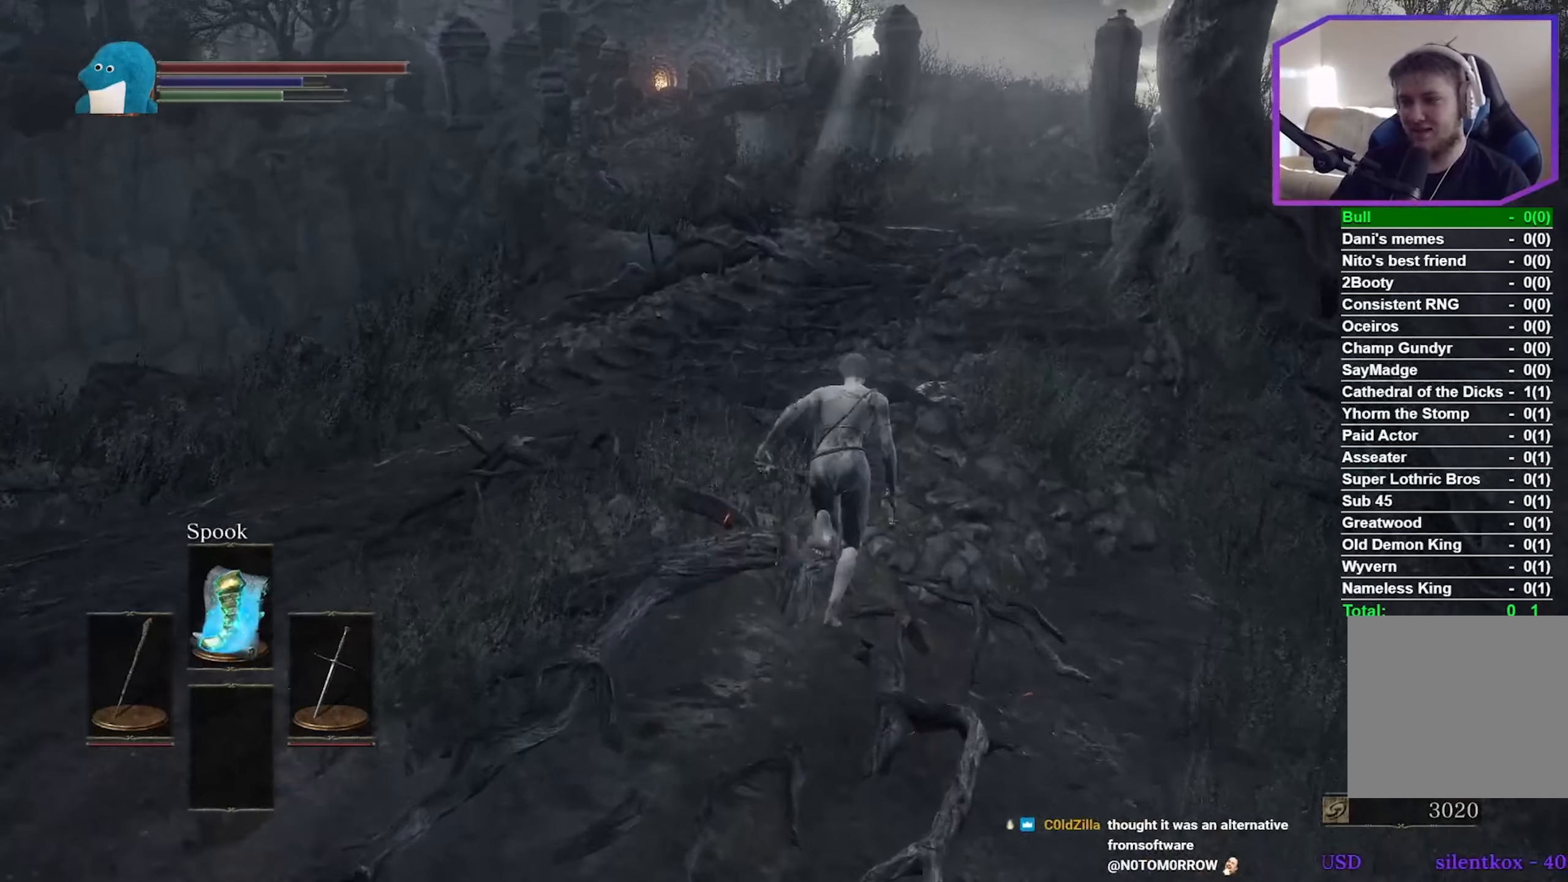
{"buttons": ["B"], "left_stick": "up", "right_stick": "down", "events": []}
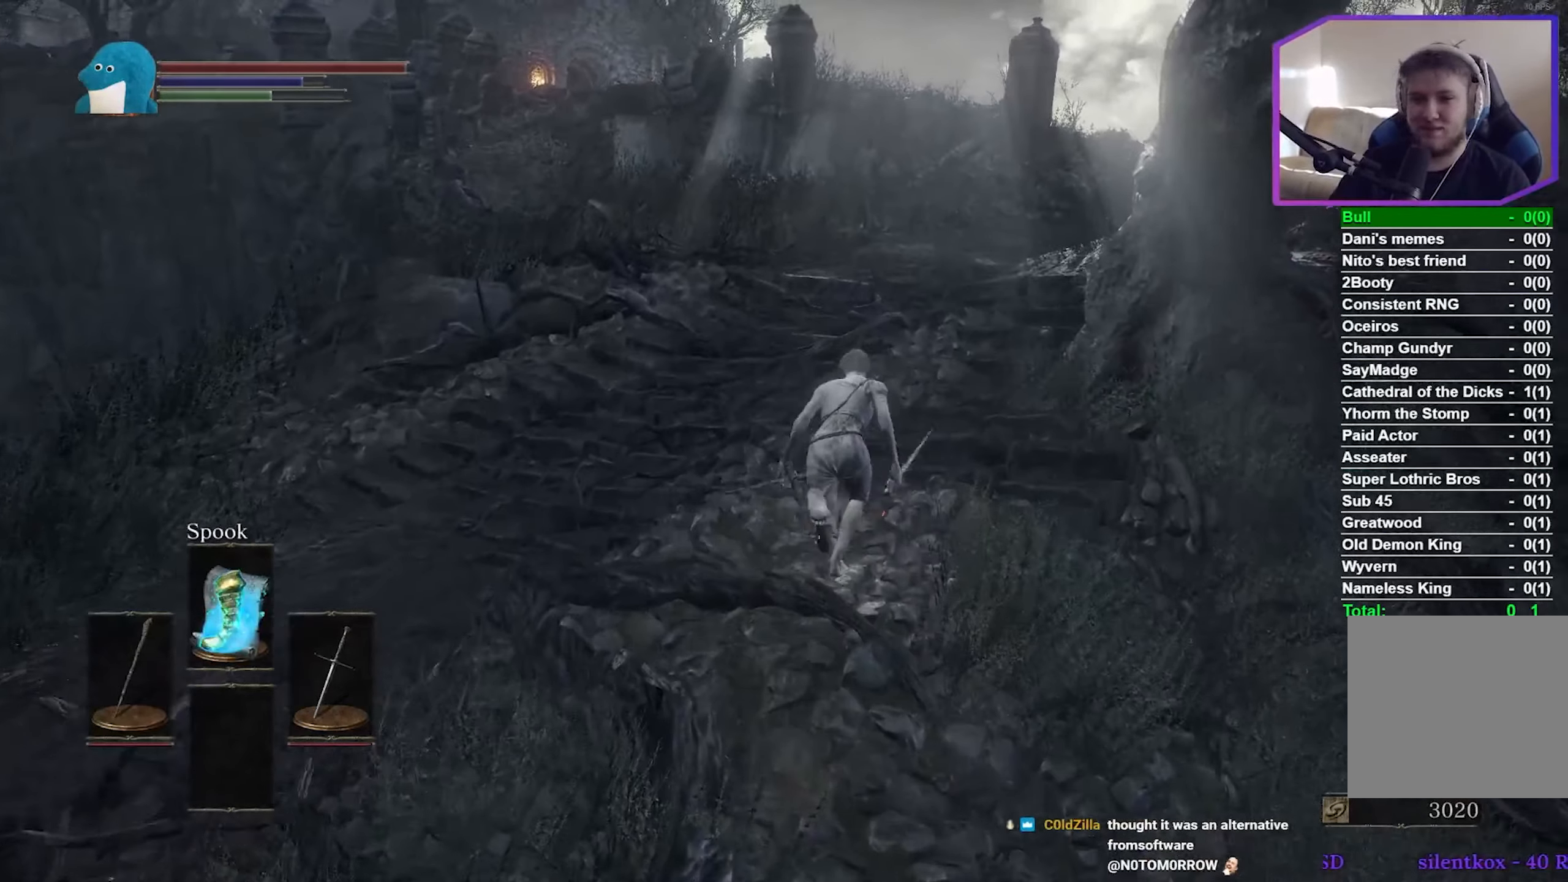
{"buttons": [], "left_stick": "up", "right_stick": "down", "events": [[100, "B", "up"]]}
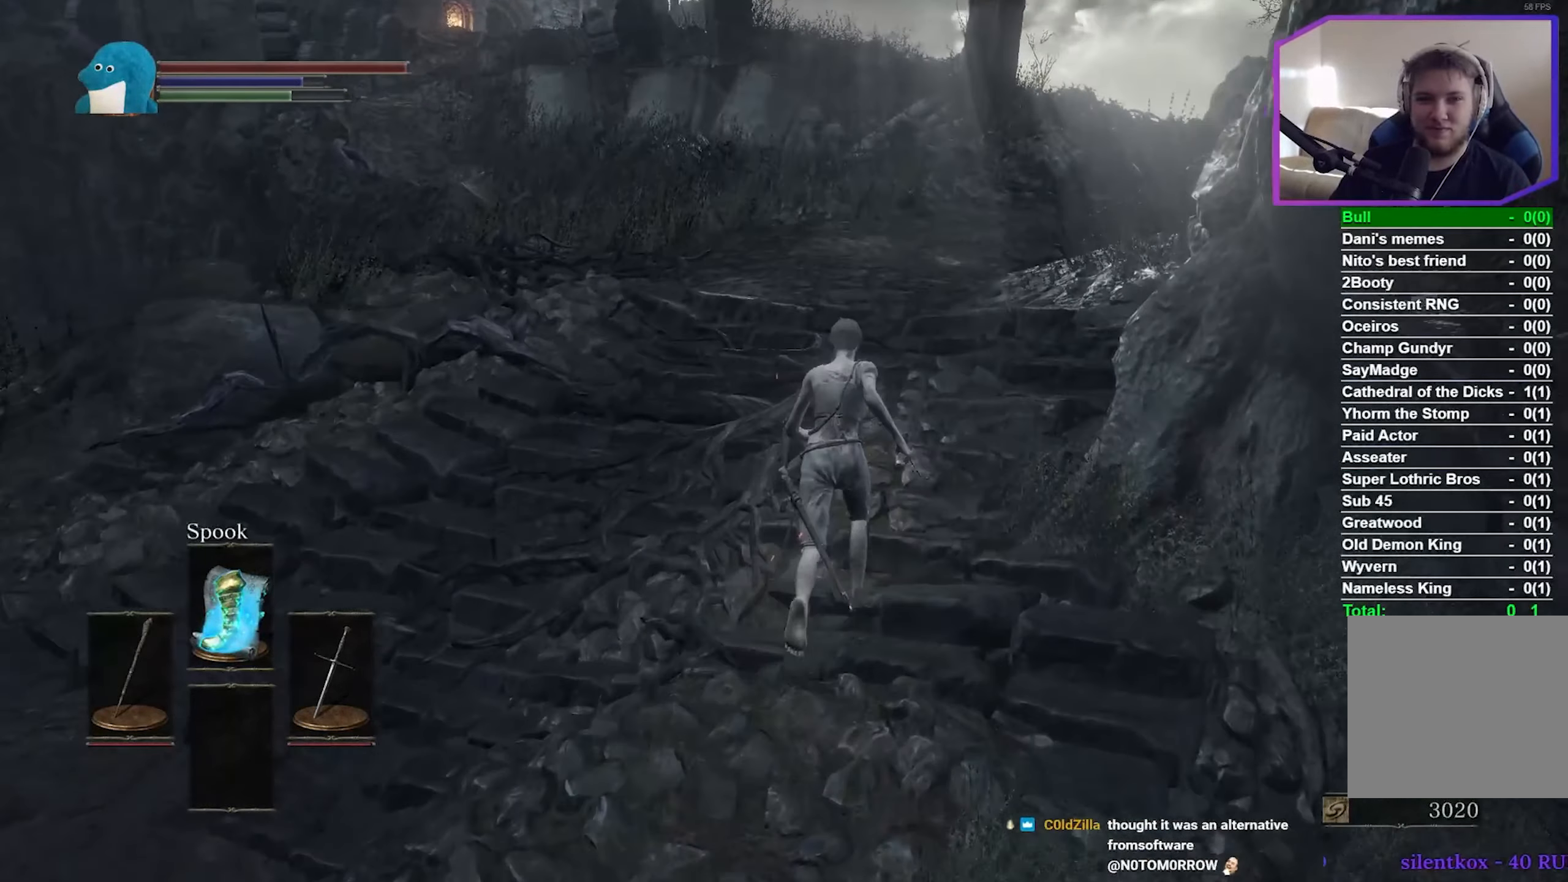
{"buttons": ["B"], "left_stick": "up", "right_stick": "down-left", "events": [[83, "B", "down"], [483, "right_stick", "down-left"]]}
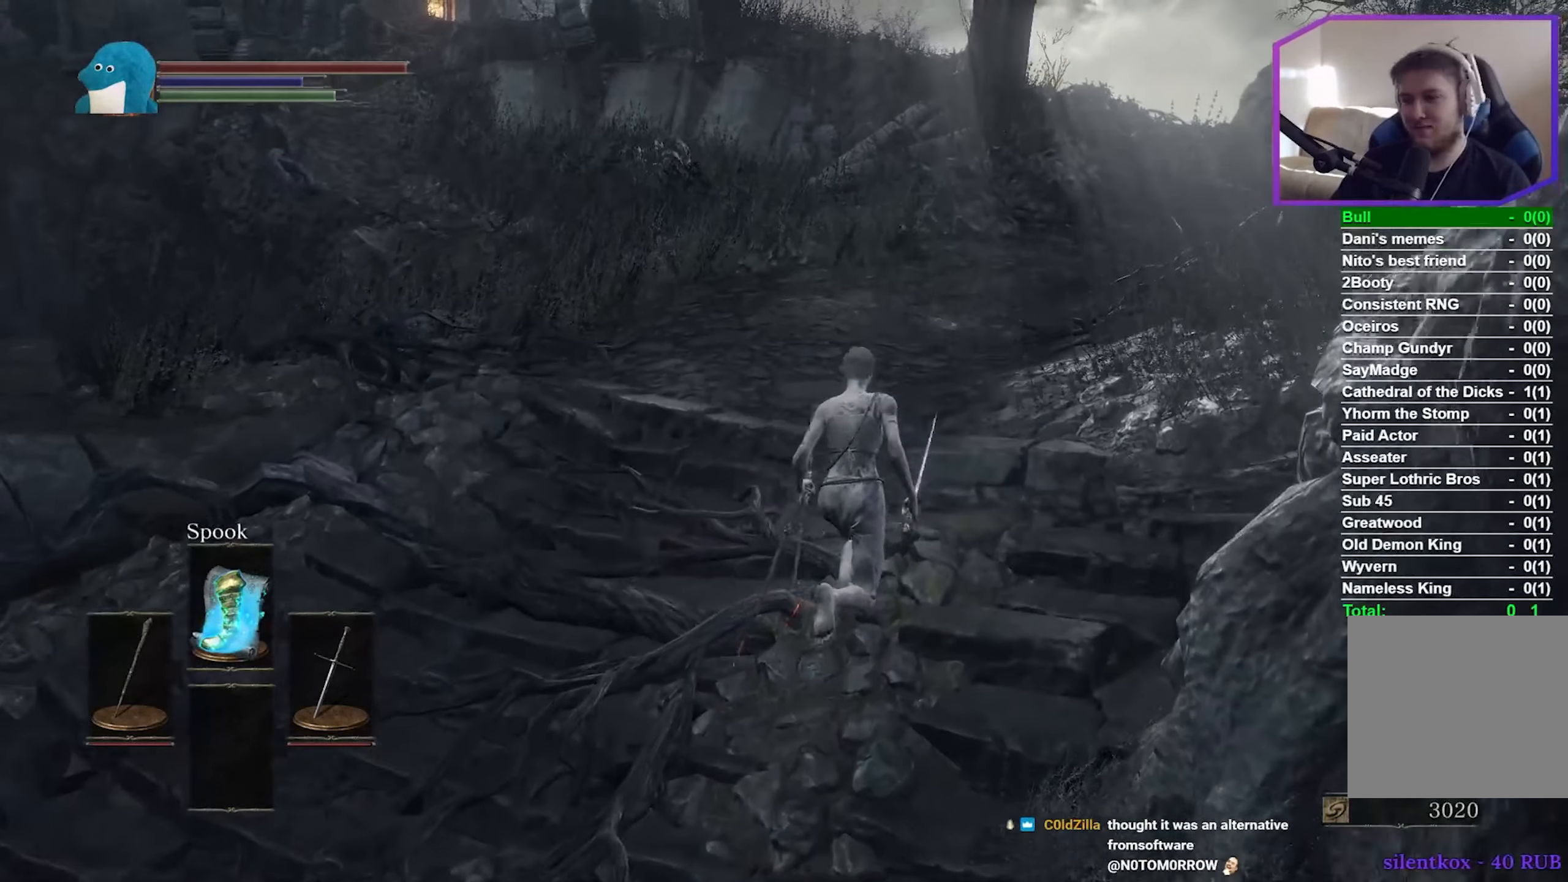
{"buttons": ["B"], "left_stick": "up", "right_stick": "down-left", "events": []}
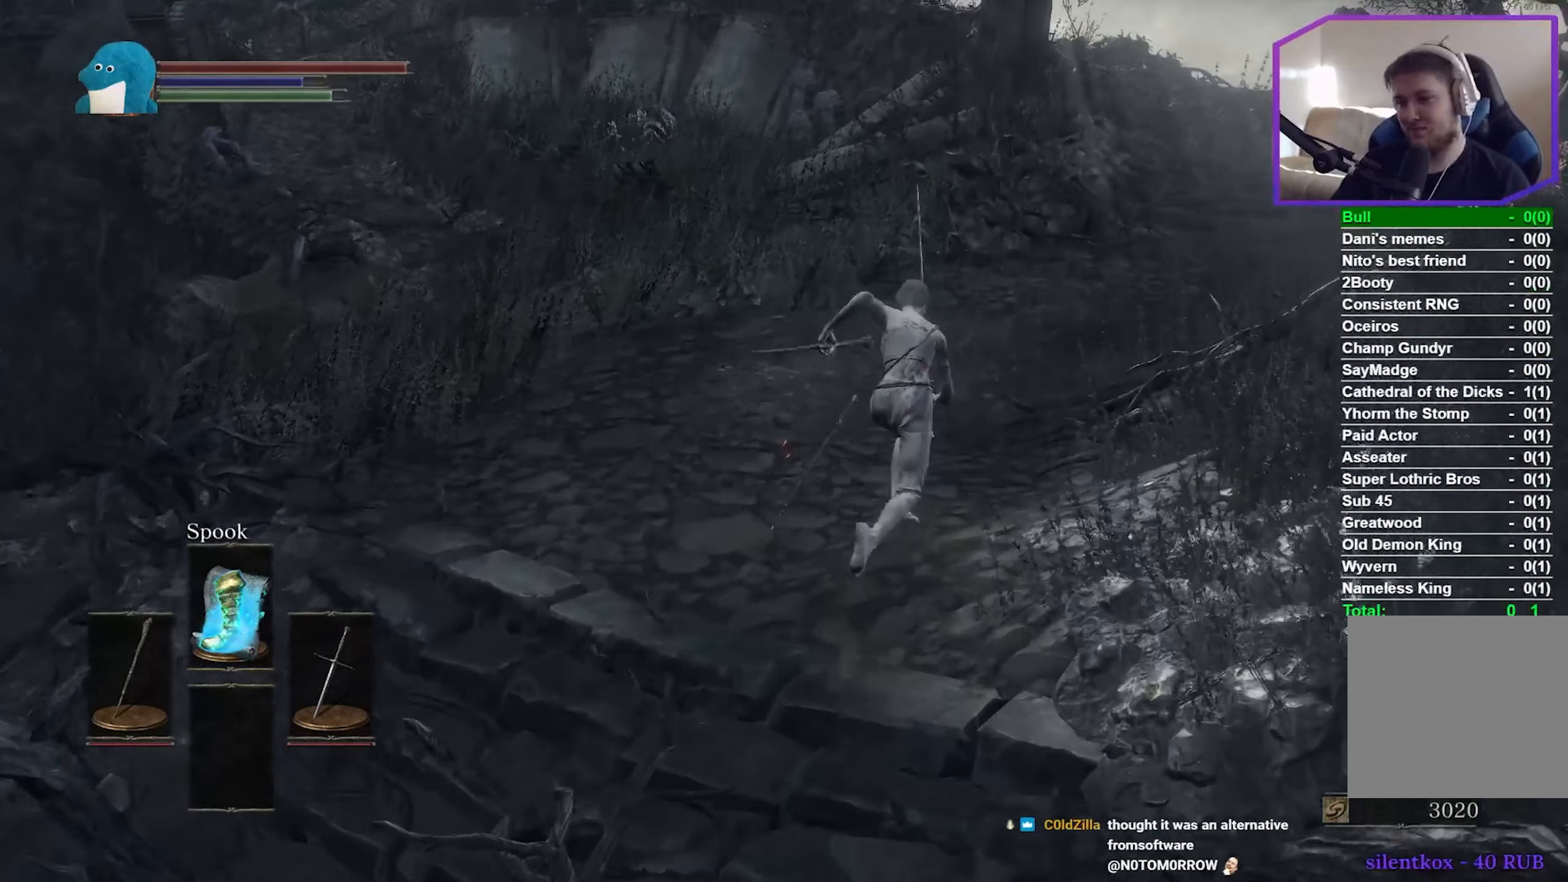
{"buttons": ["B"], "left_stick": "up", "right_stick": "down-left", "events": []}
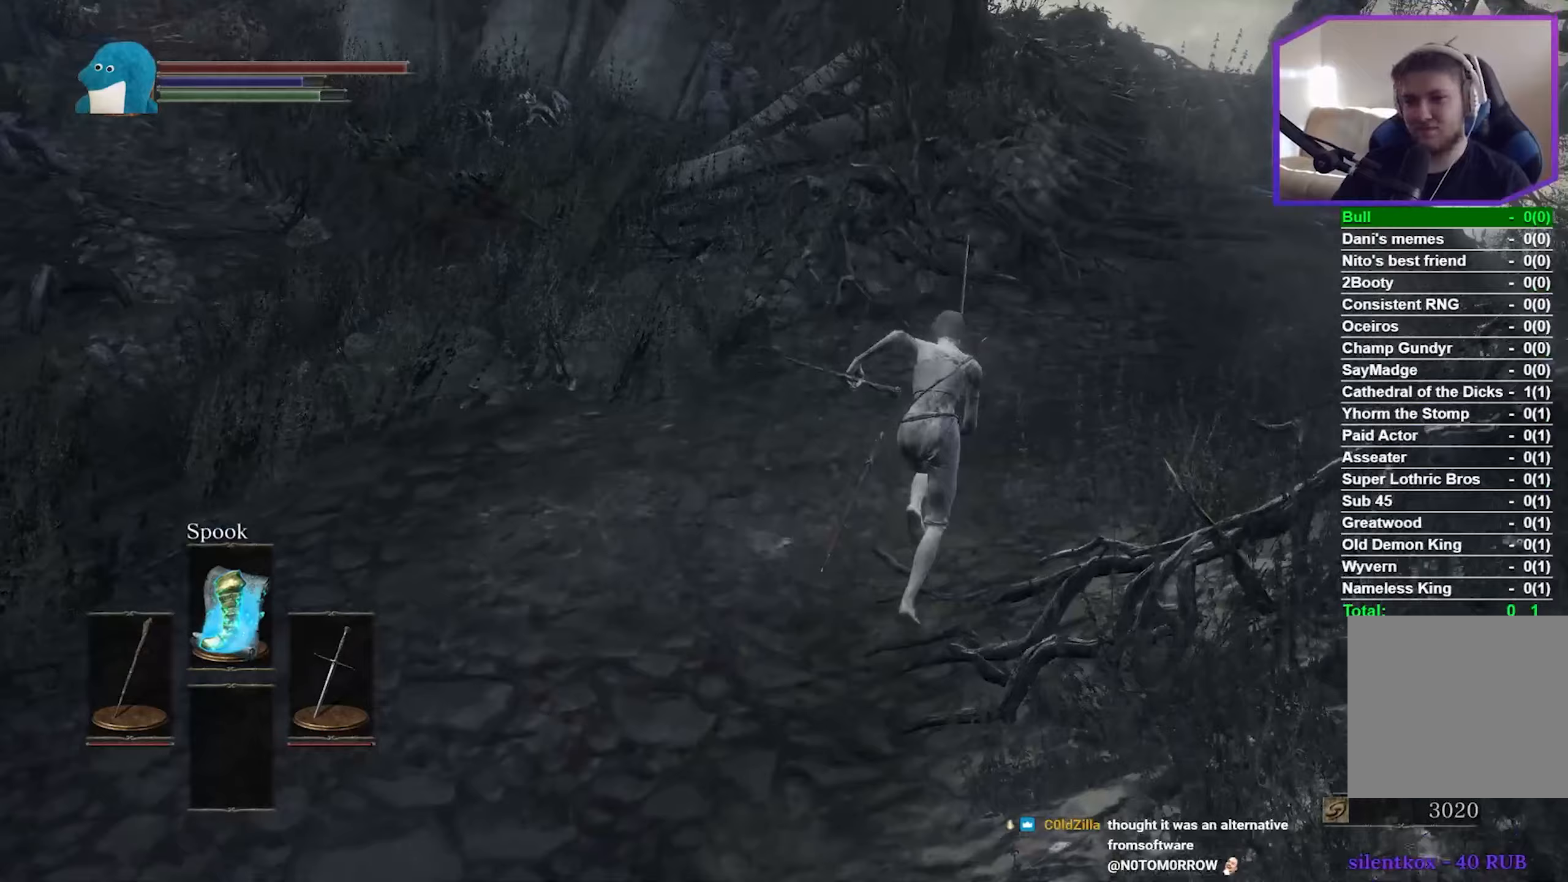
{"buttons": ["B"], "left_stick": "up", "right_stick": "down-left", "events": []}
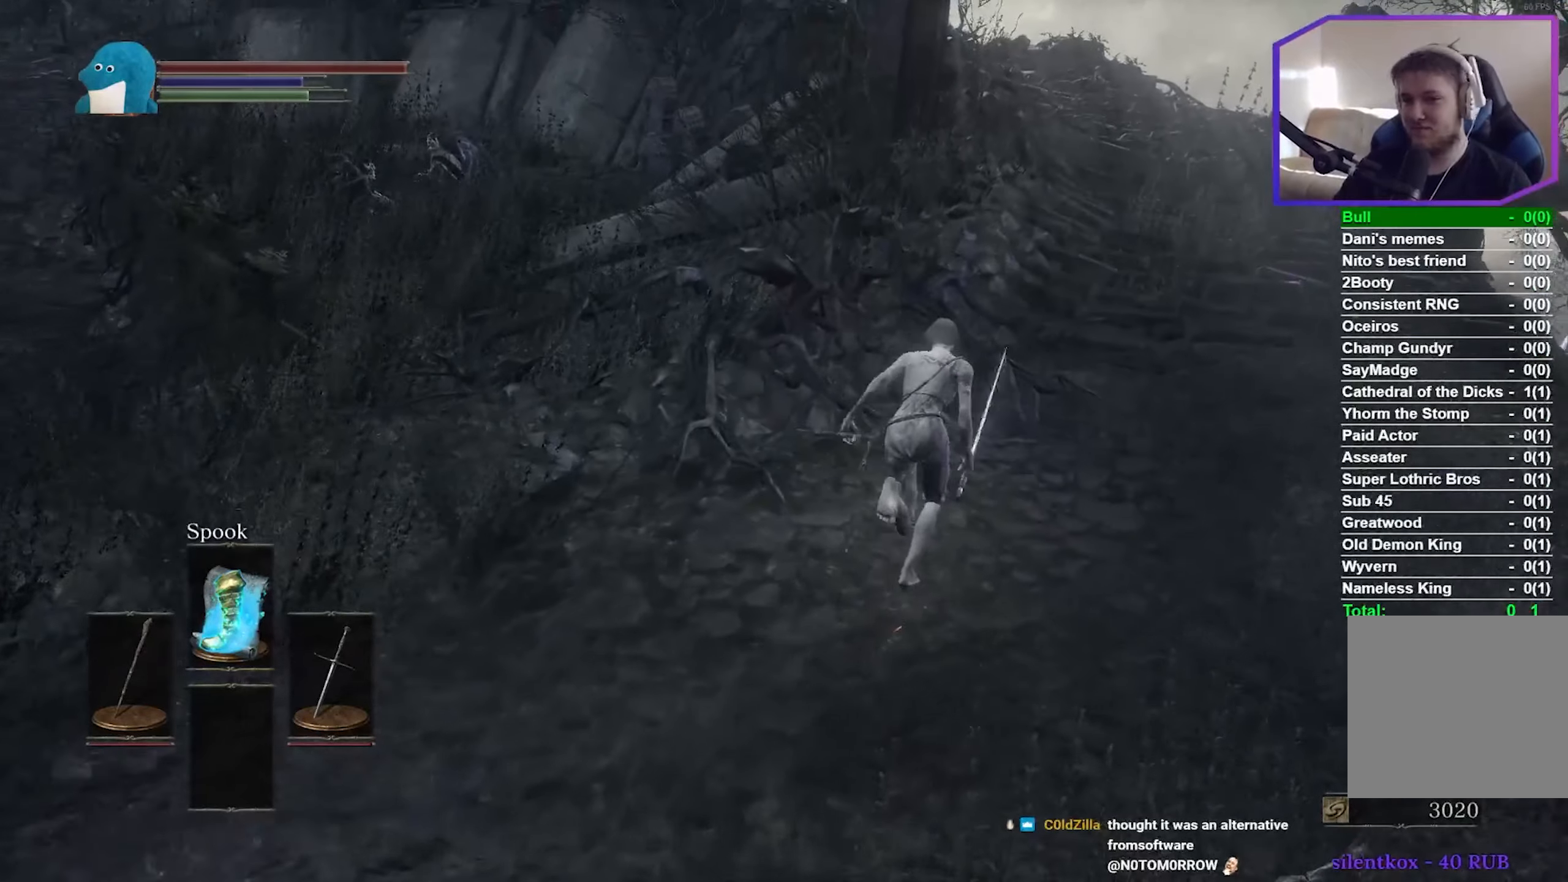
{"buttons": ["B"], "left_stick": "up", "right_stick": "down-left", "events": []}
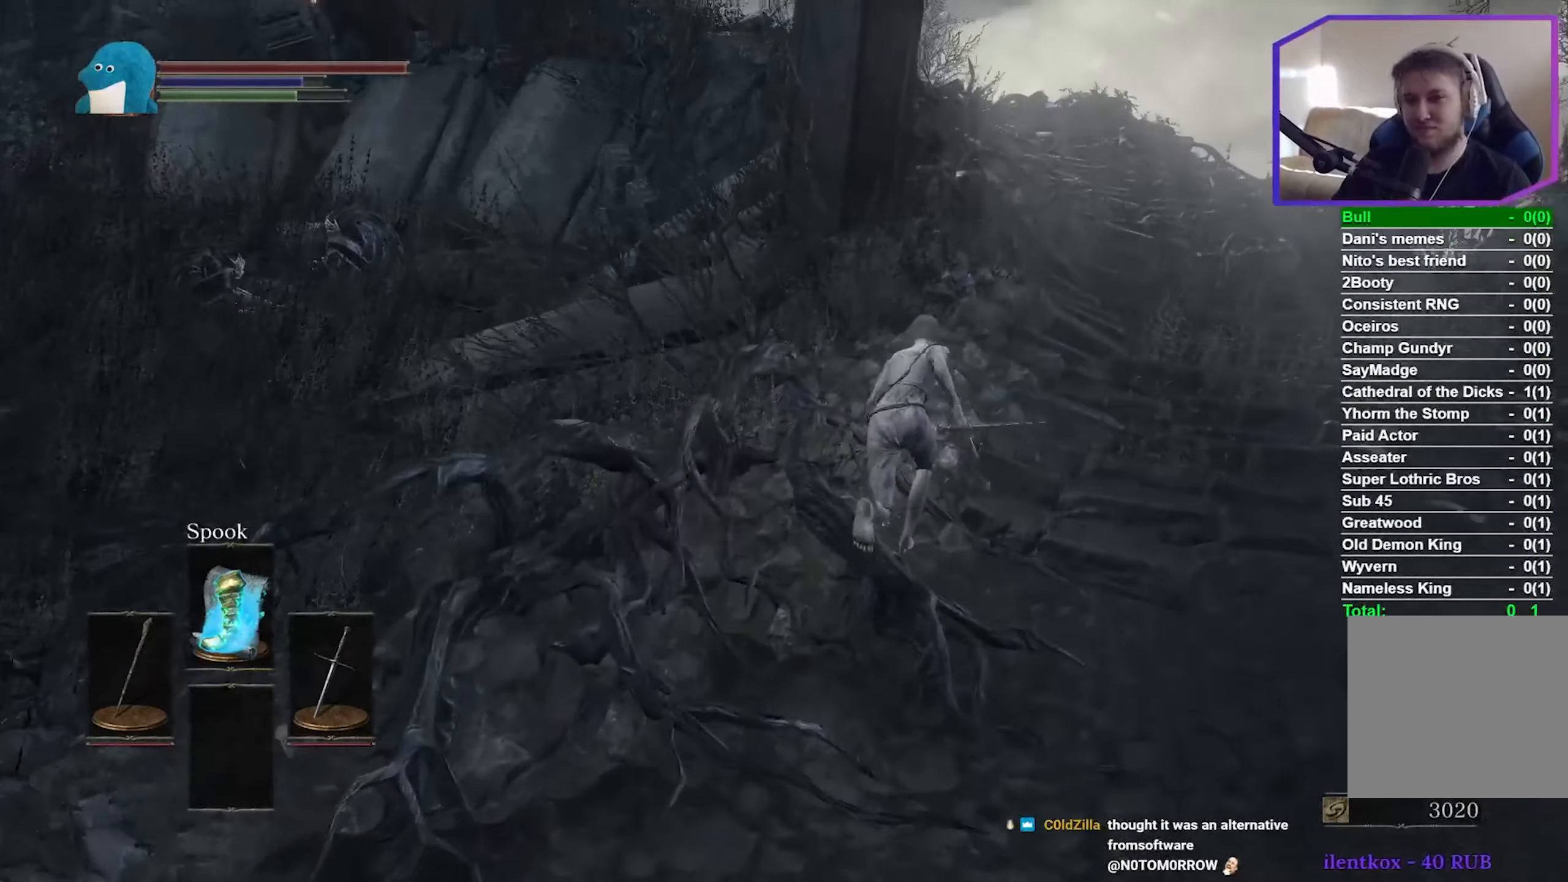
{"buttons": ["B"], "left_stick": "up", "right_stick": "down-left", "events": []}
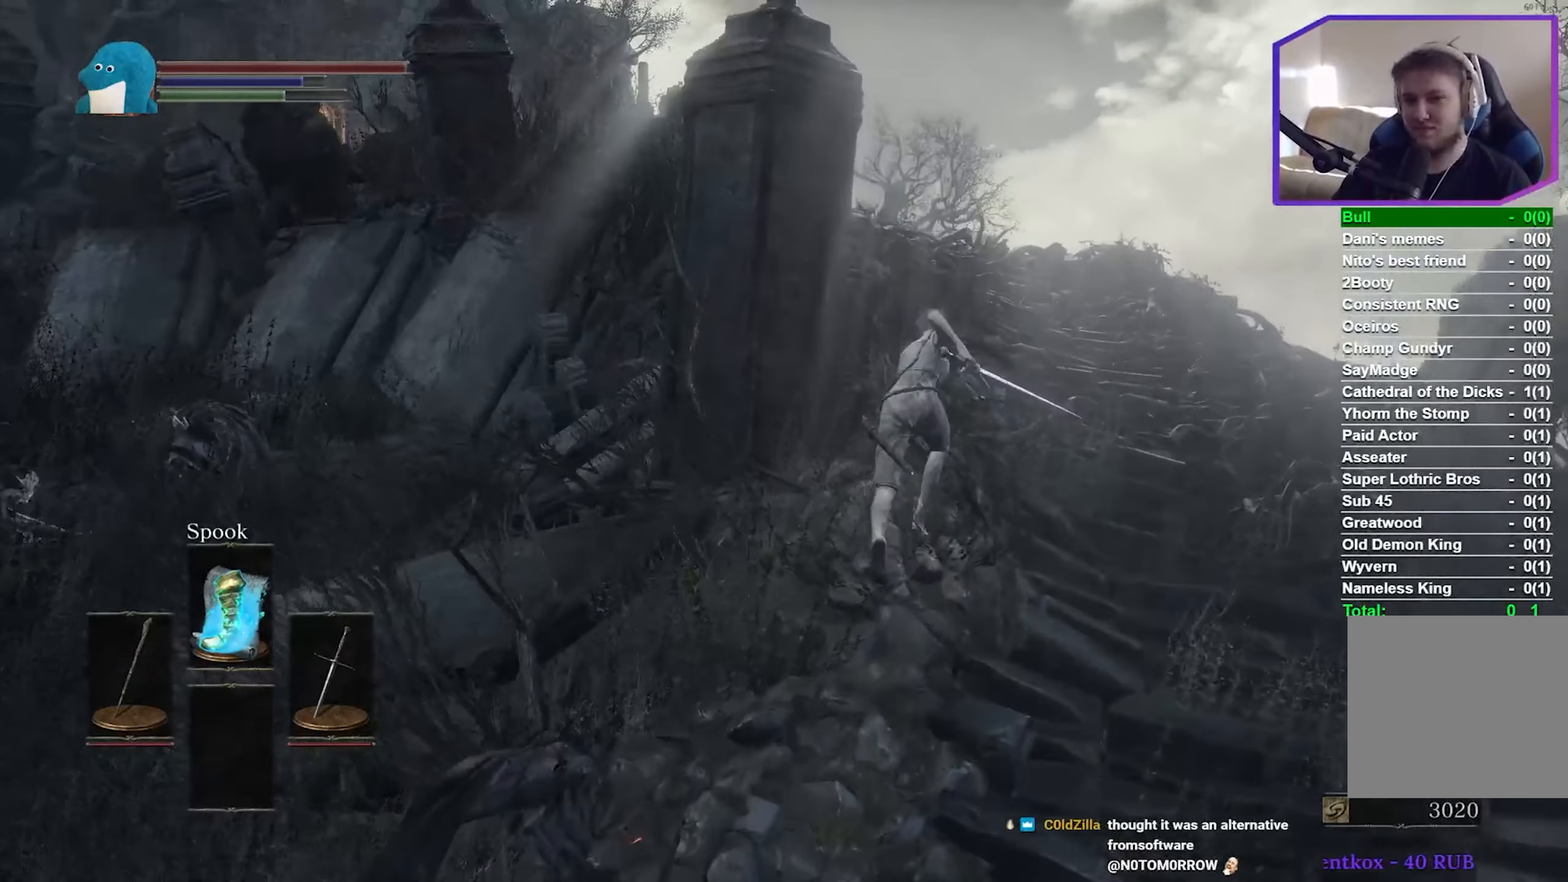
{"buttons": ["B"], "left_stick": "up", "right_stick": "down-left", "events": []}
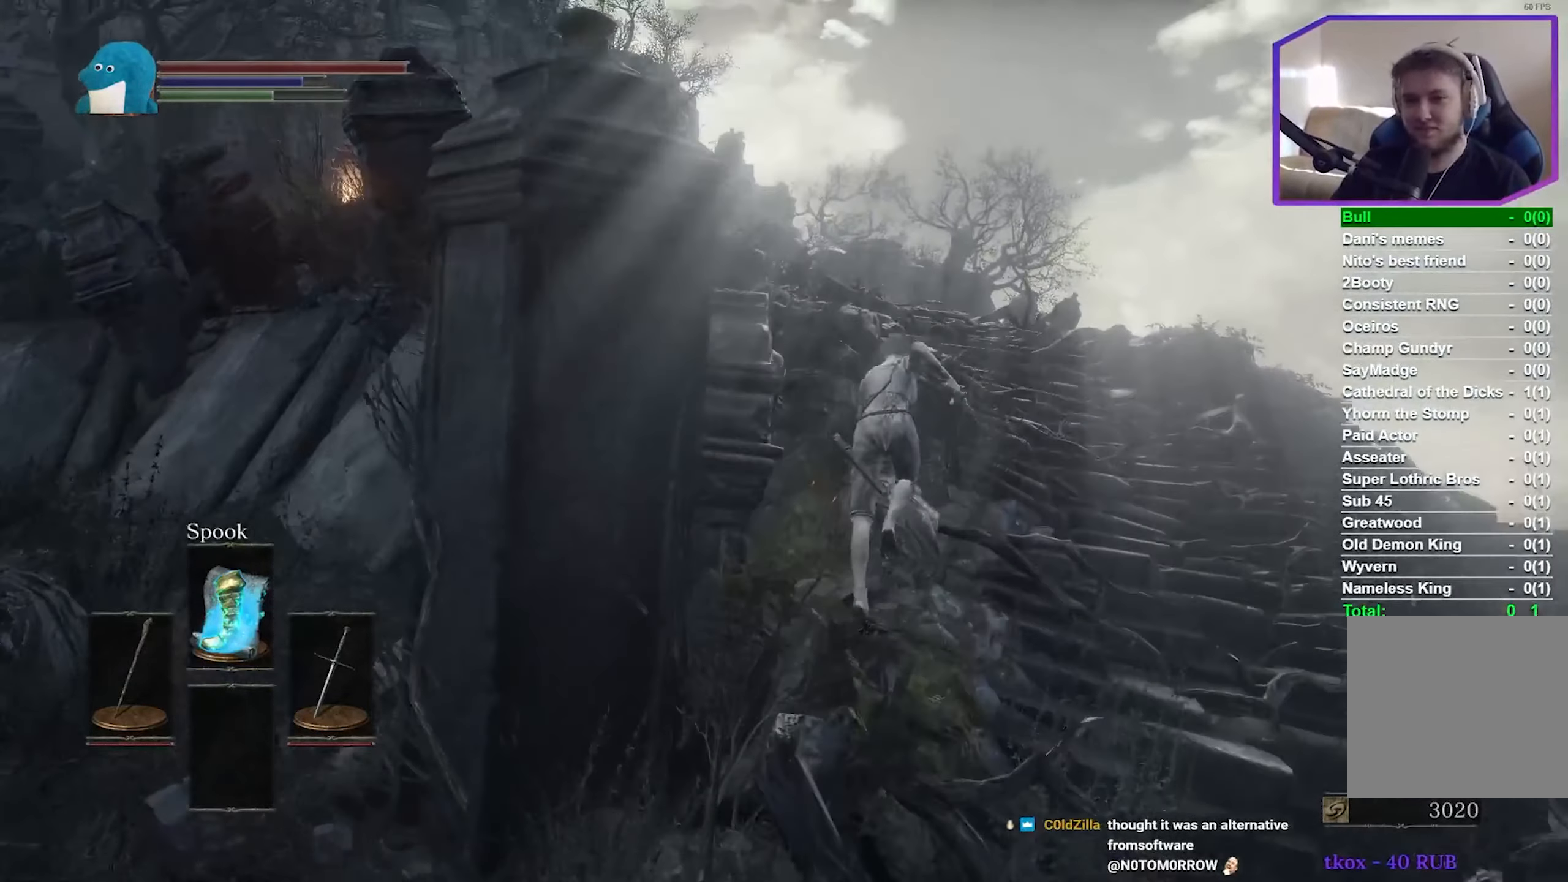
{"buttons": ["B"], "left_stick": "up", "right_stick": "down-left", "events": []}
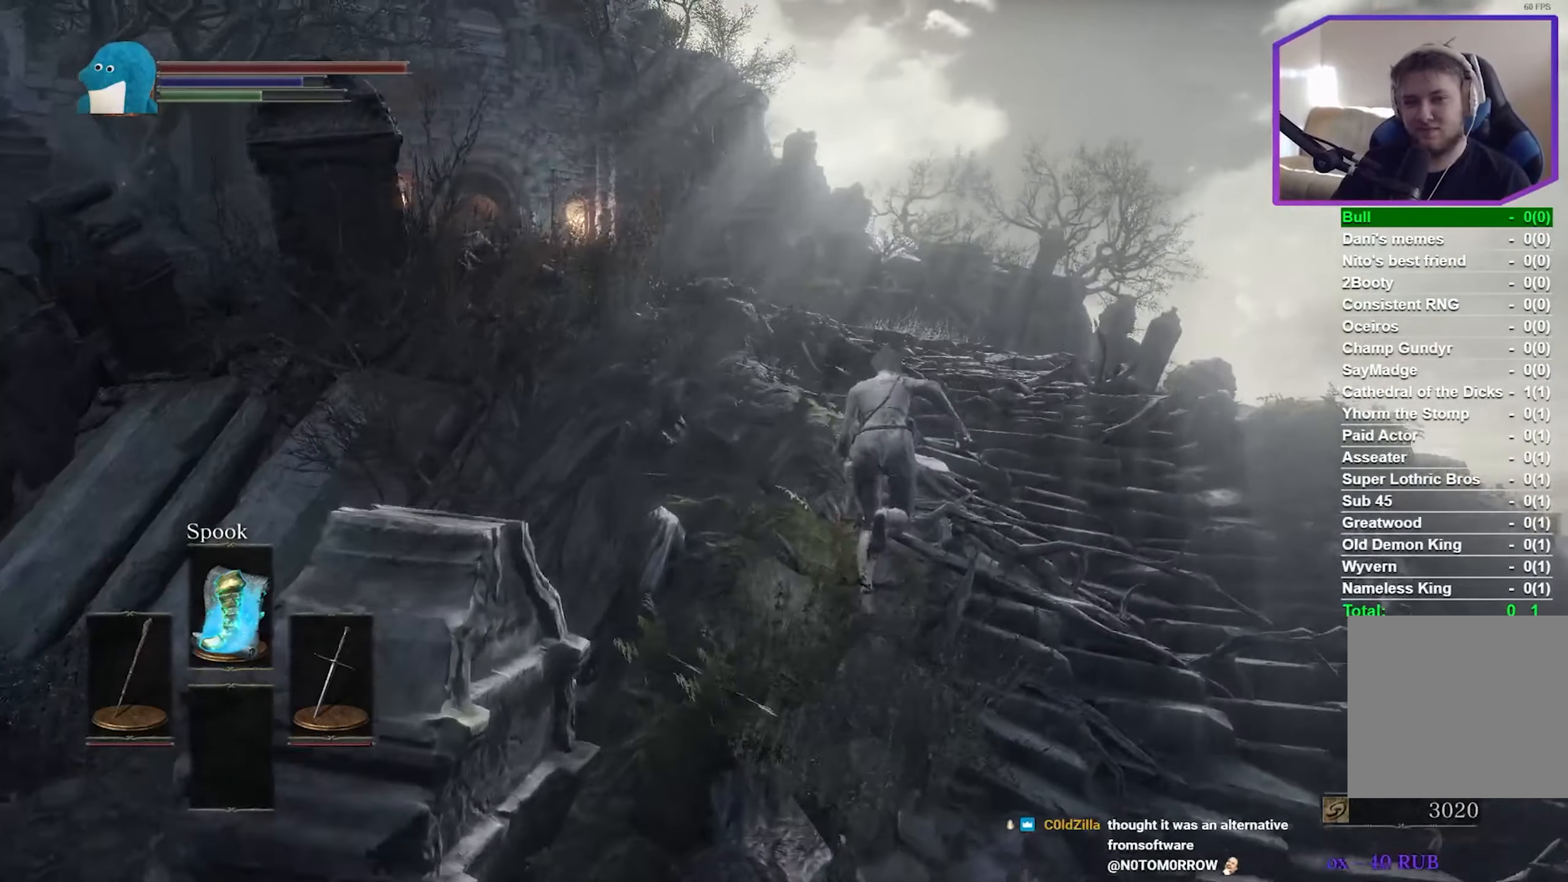
{"buttons": ["B"], "left_stick": "up", "right_stick": "center", "events": [[433, "right_stick", "center"]]}
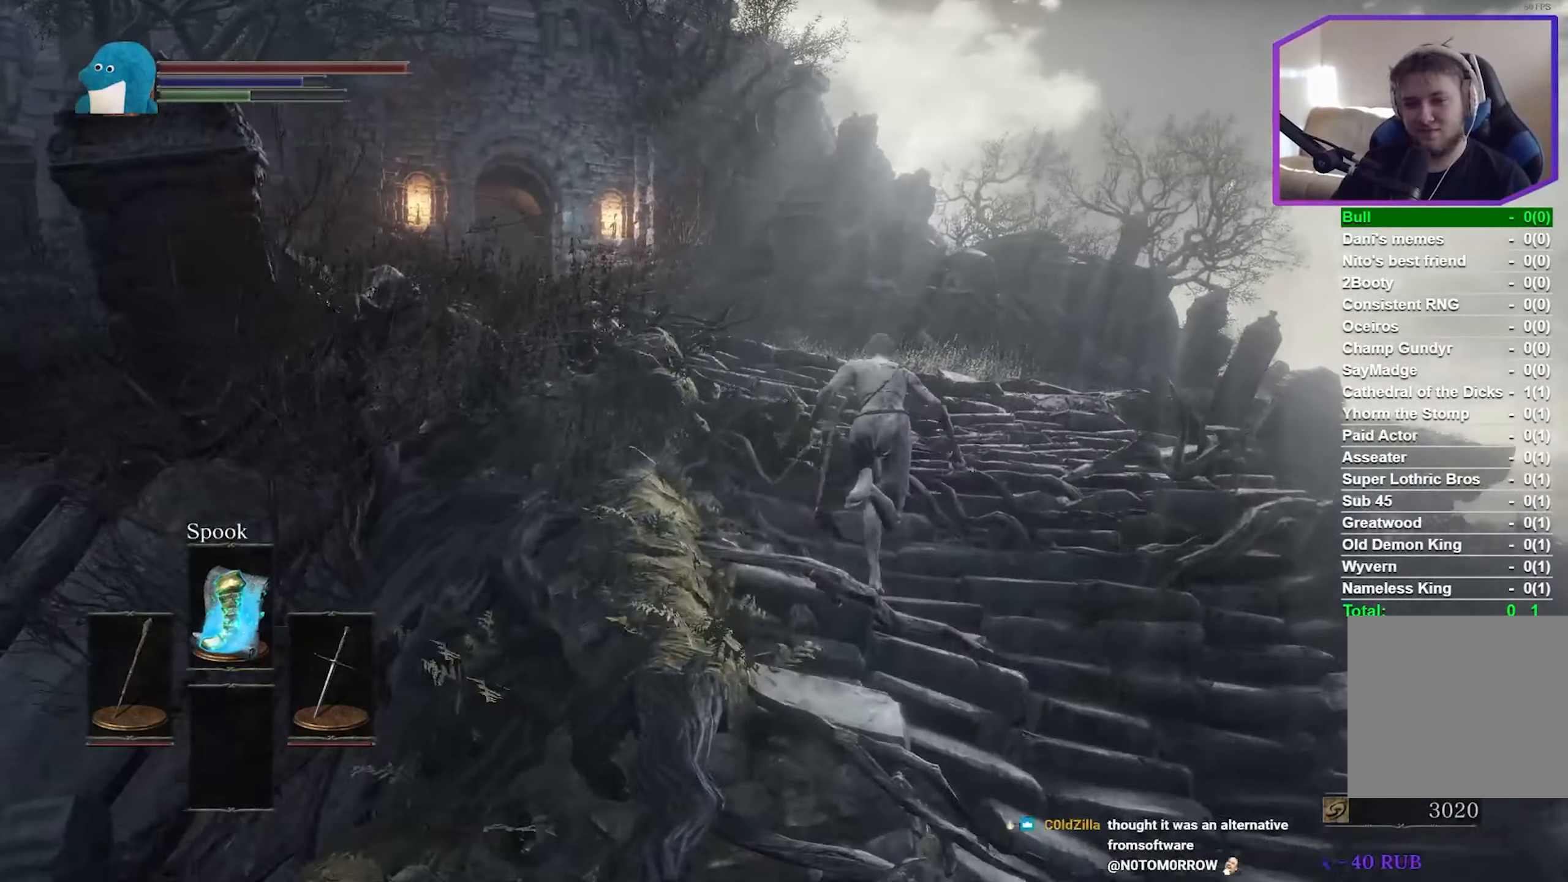
{"buttons": ["B"], "left_stick": "up", "right_stick": "center", "events": []}
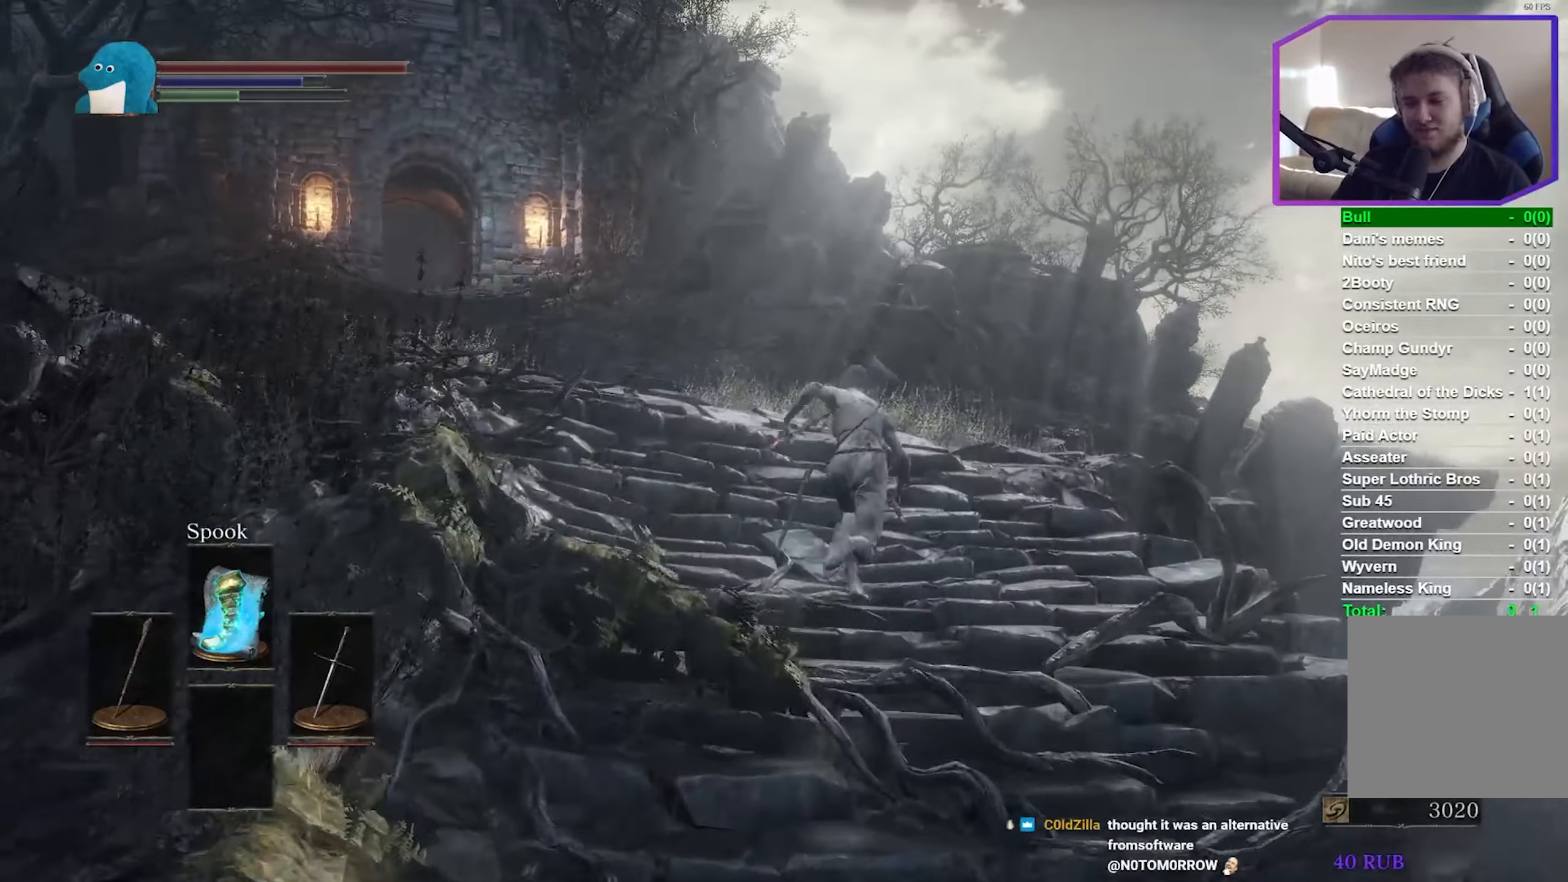
{"buttons": ["B"], "left_stick": "up", "right_stick": "center", "events": []}
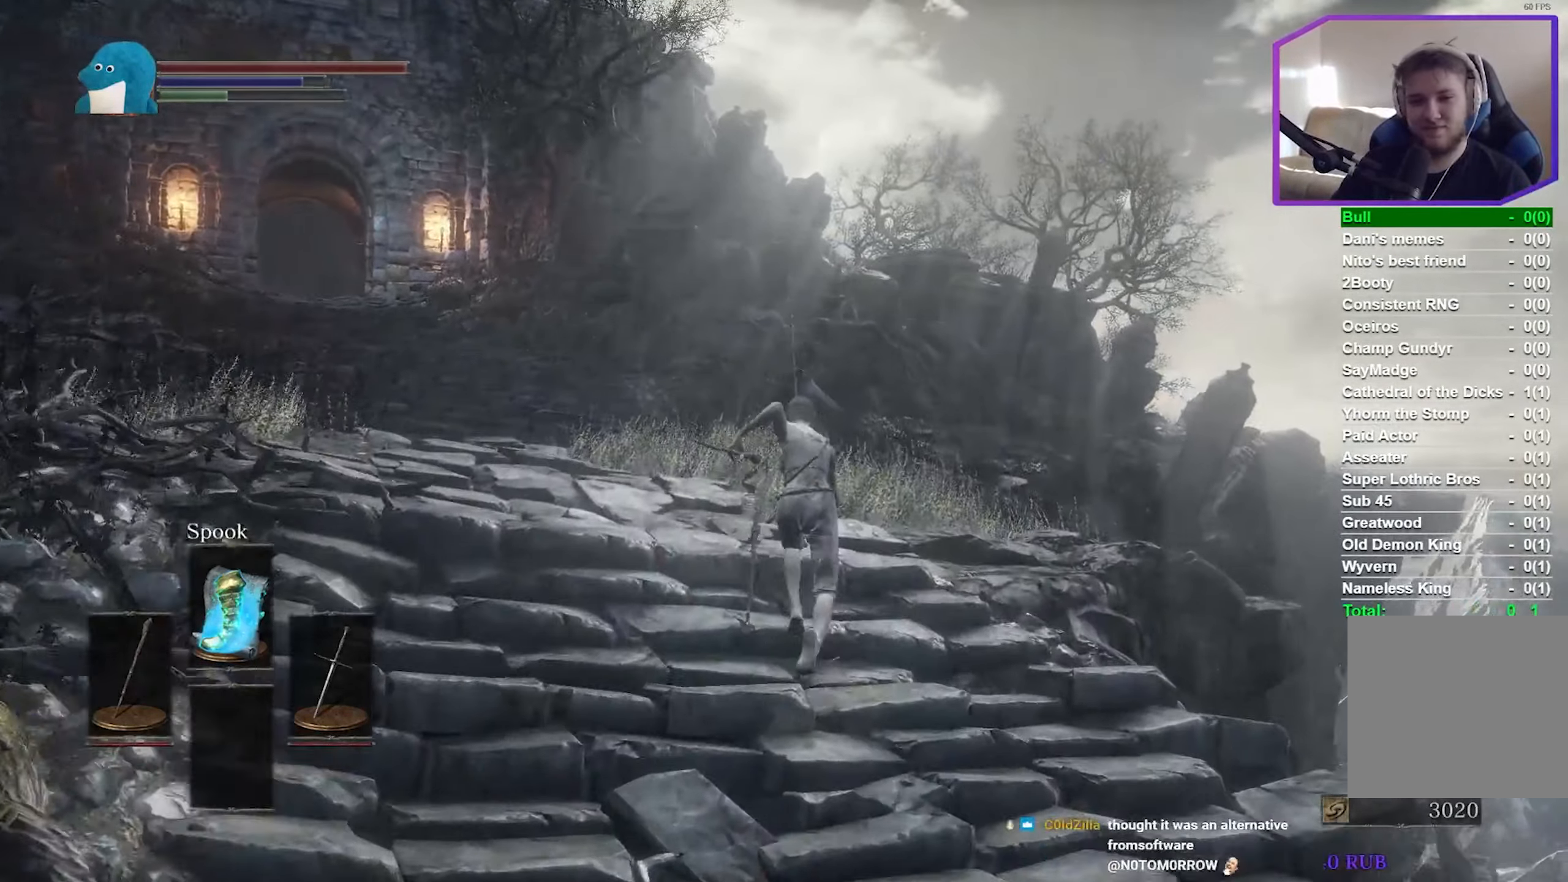
{"buttons": ["B"], "left_stick": "up", "right_stick": "center", "events": []}
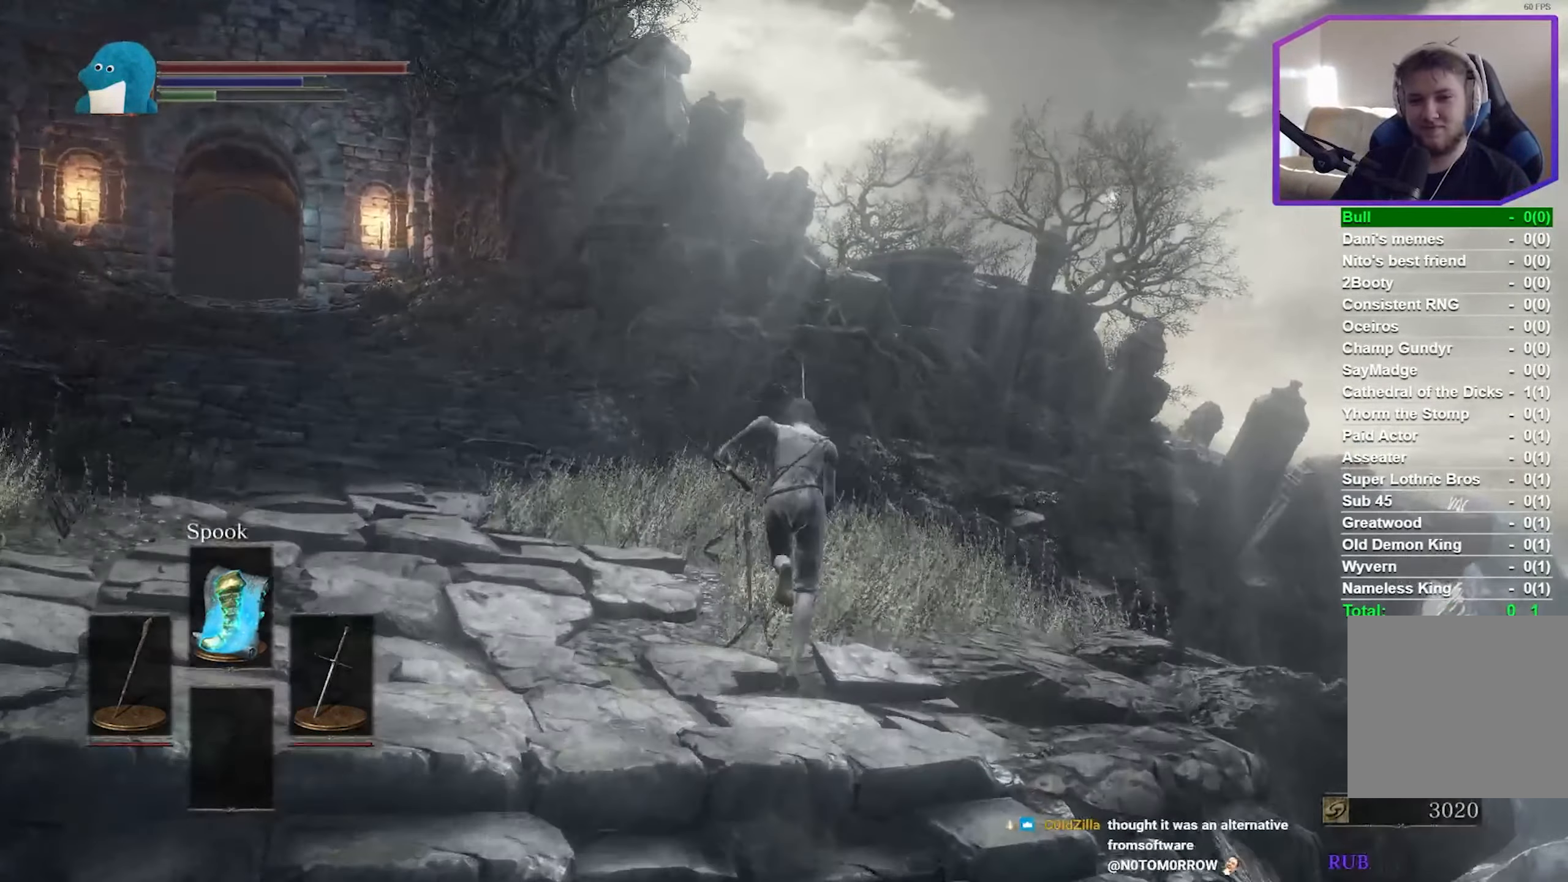
{"buttons": [], "left_stick": "up", "right_stick": "down", "events": [[83, "right_stick", "down"], [467, "B", "up"]]}
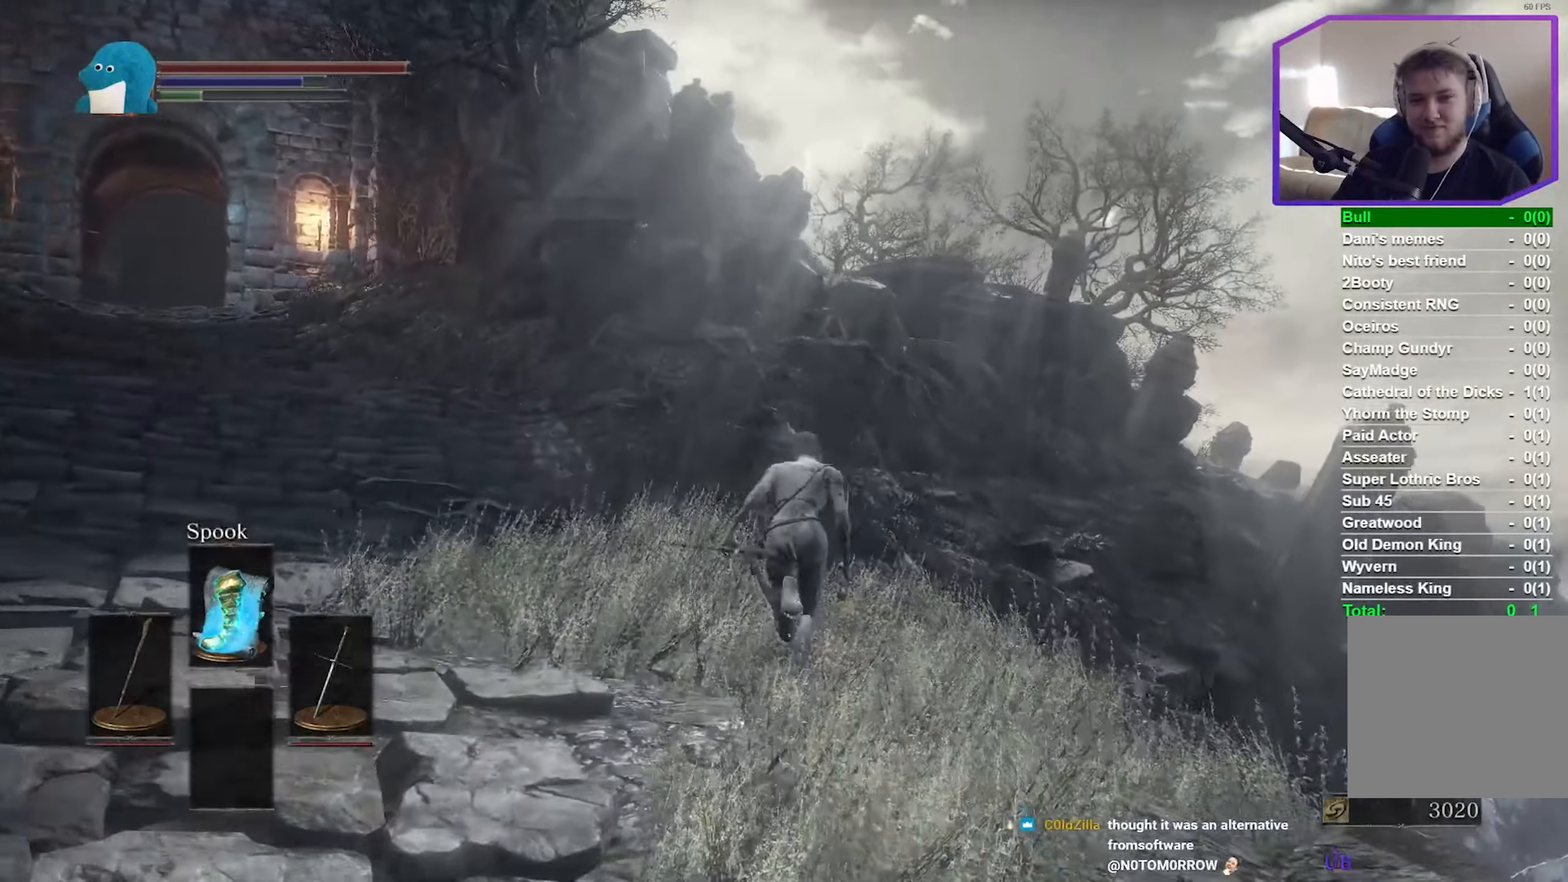
{"buttons": [], "left_stick": "up", "right_stick": "down", "events": []}
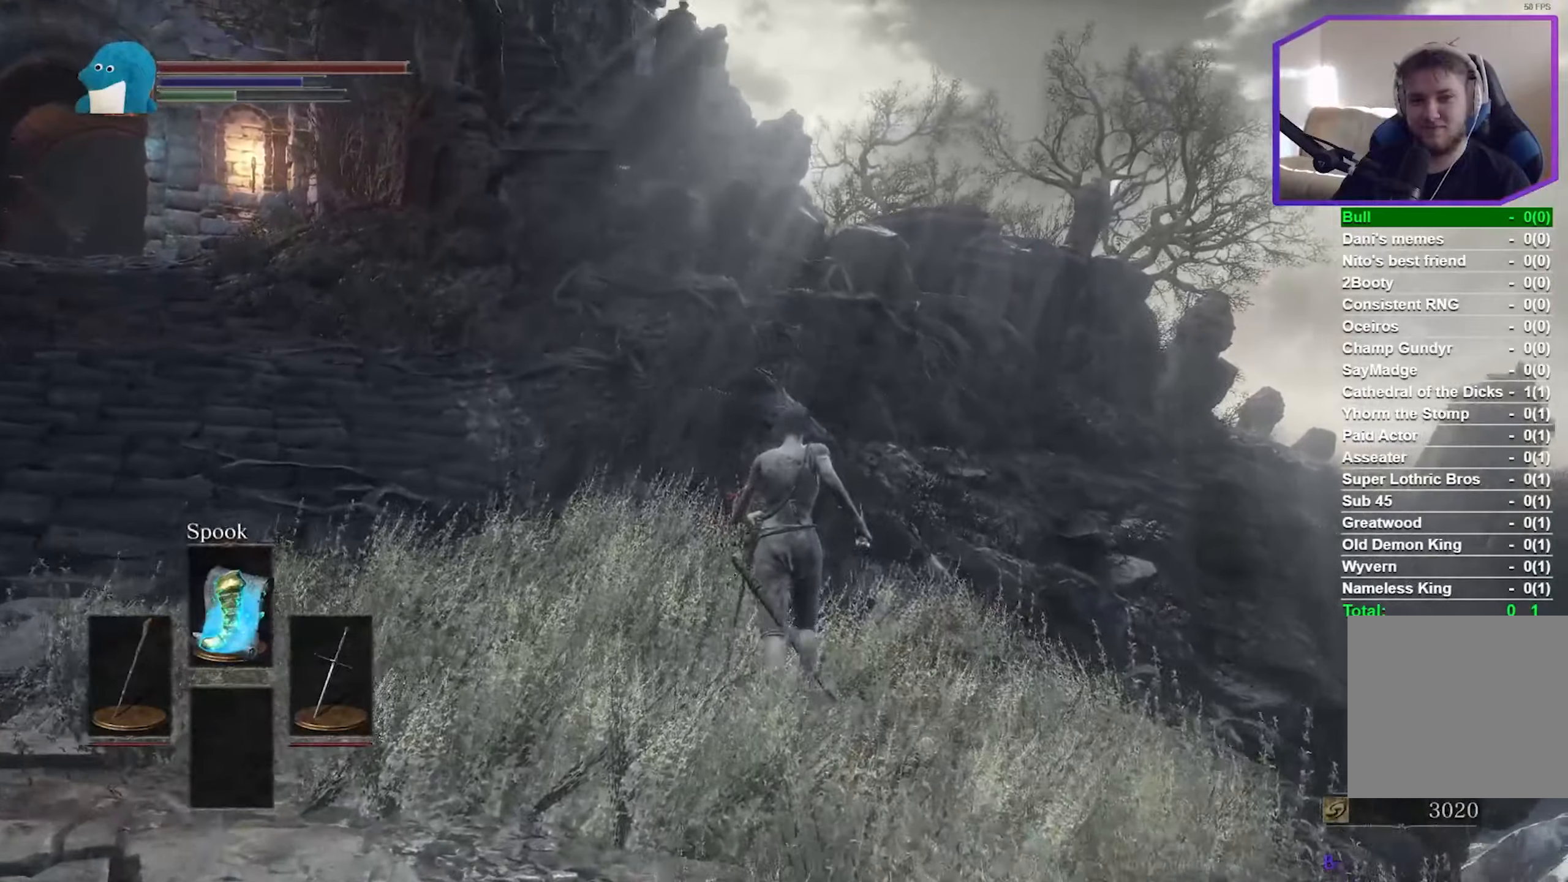
{"buttons": [], "left_stick": "up", "right_stick": "down-left", "events": [[17, "right_stick", "down-left"]]}